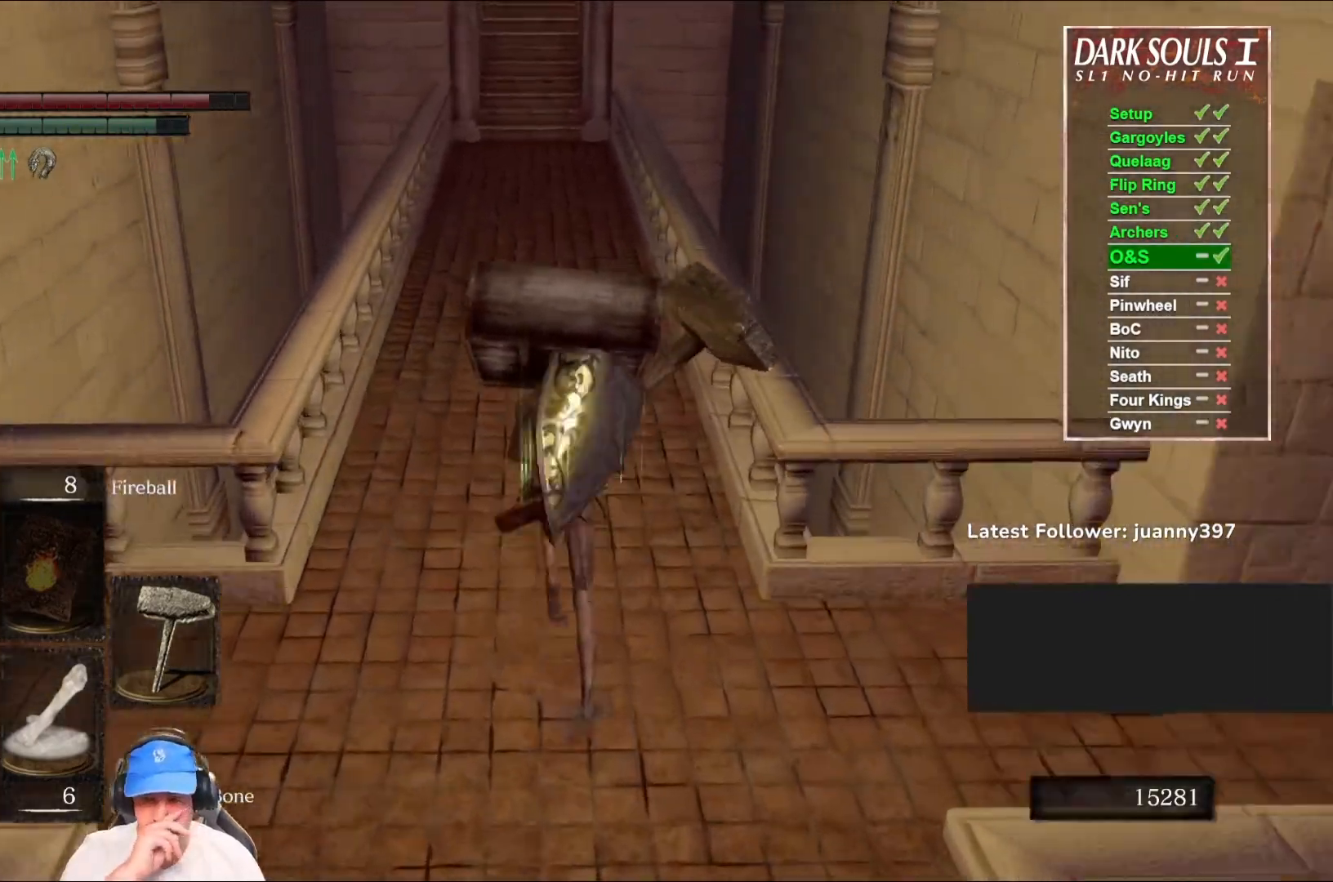
Gameplay with a controller (Xbox layout); each line is a JSON object with the inputs held at the frame after it. "events" lists button and stick changes between this image and that frame as [ms after this image, input, new state], when the widget could be followed in between.
{"buttons": ["B"], "left_stick": "up", "right_stick": "center", "events": []}
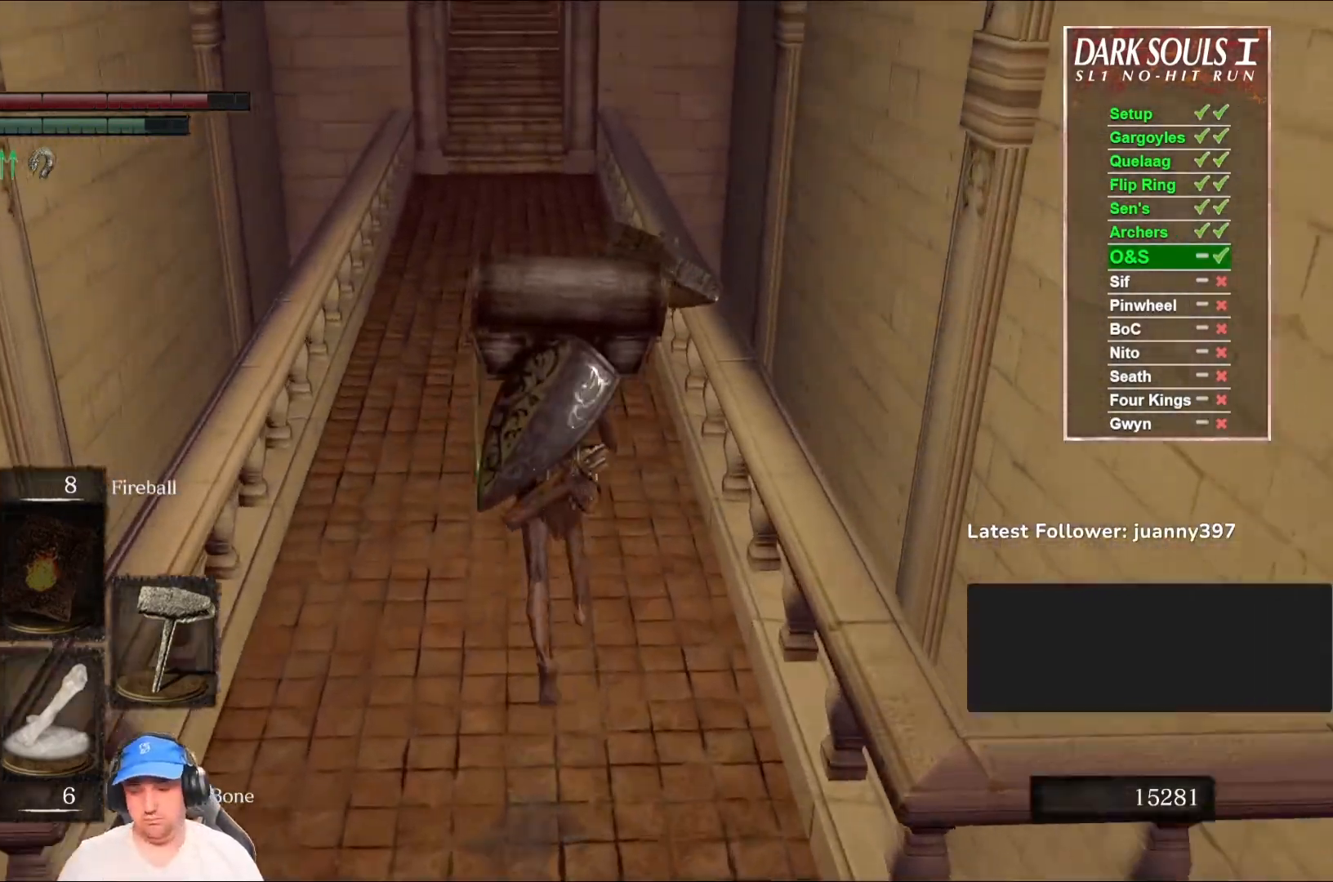
{"buttons": ["B"], "left_stick": "up", "right_stick": "center", "events": []}
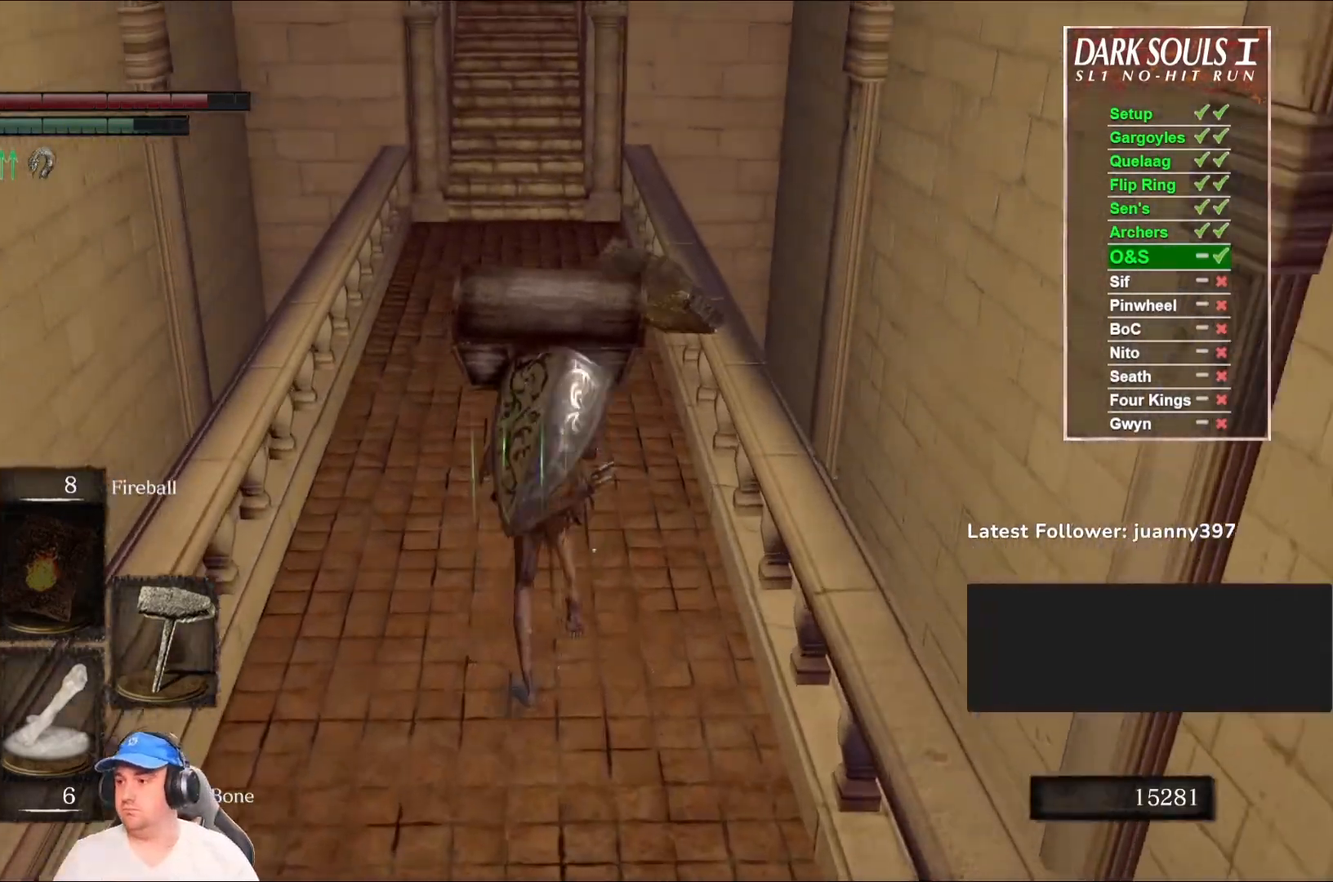
{"buttons": ["B"], "left_stick": "up", "right_stick": "center", "events": []}
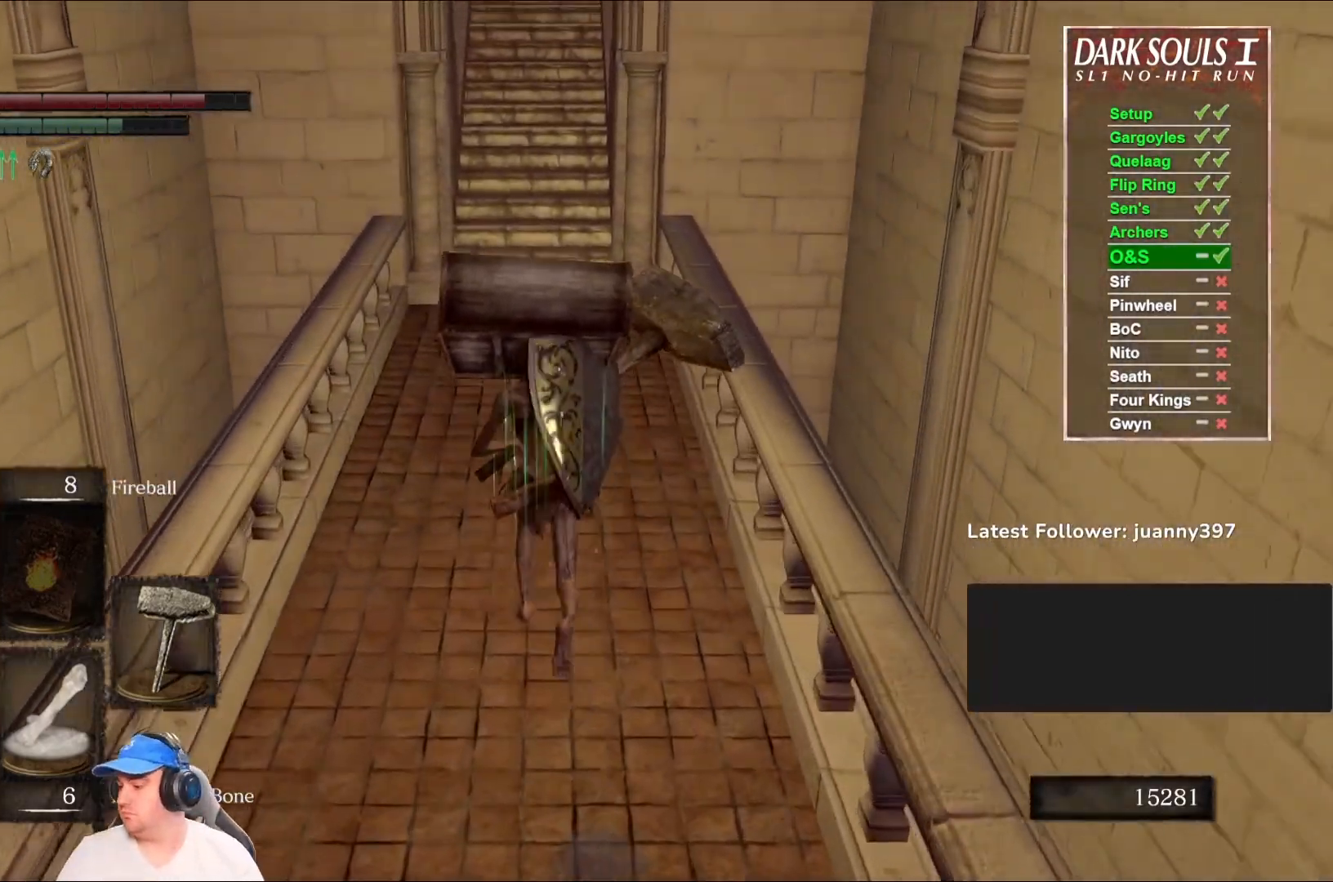
{"buttons": ["B"], "left_stick": "up", "right_stick": "center", "events": []}
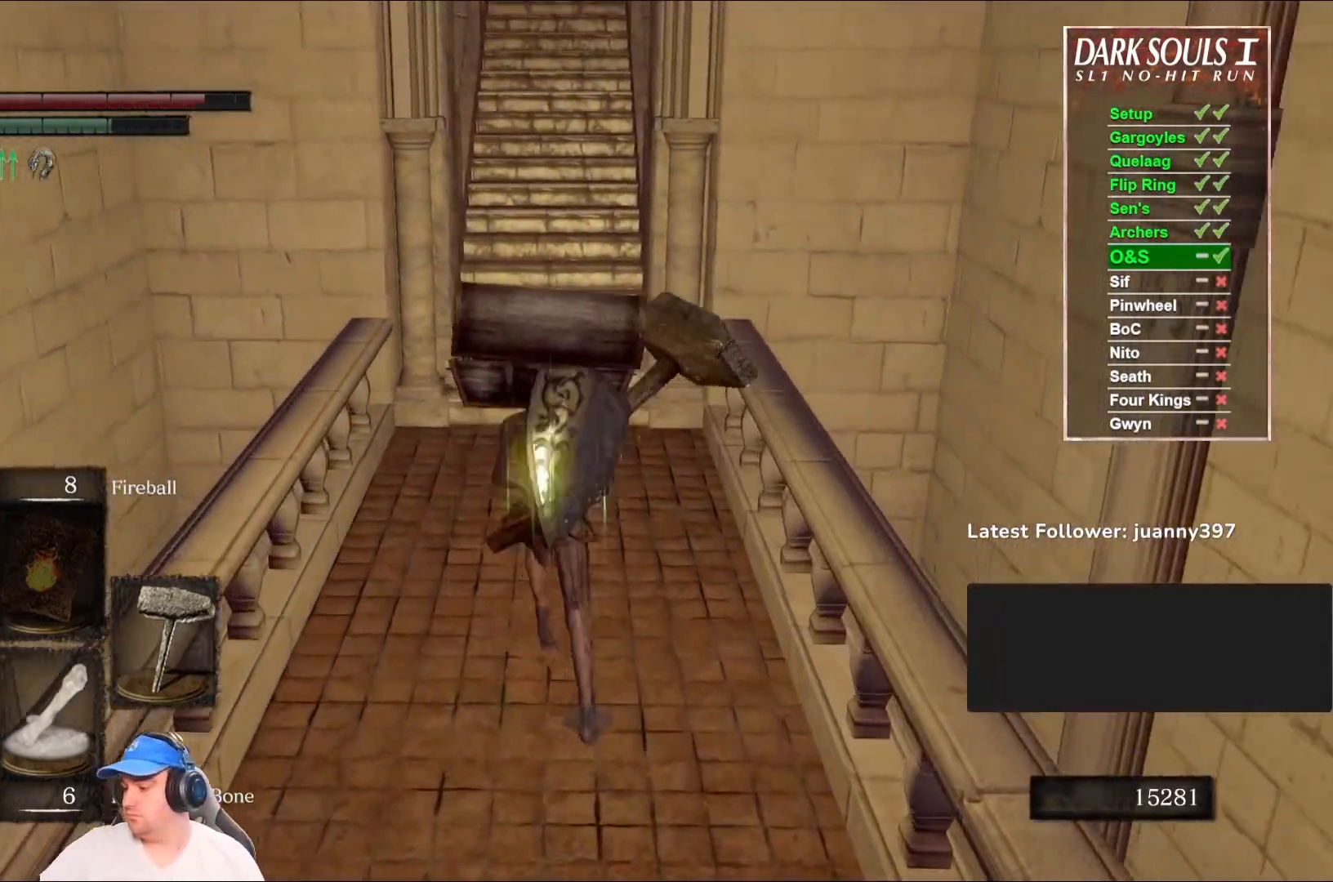
{"buttons": ["B"], "left_stick": "up", "right_stick": "center", "events": []}
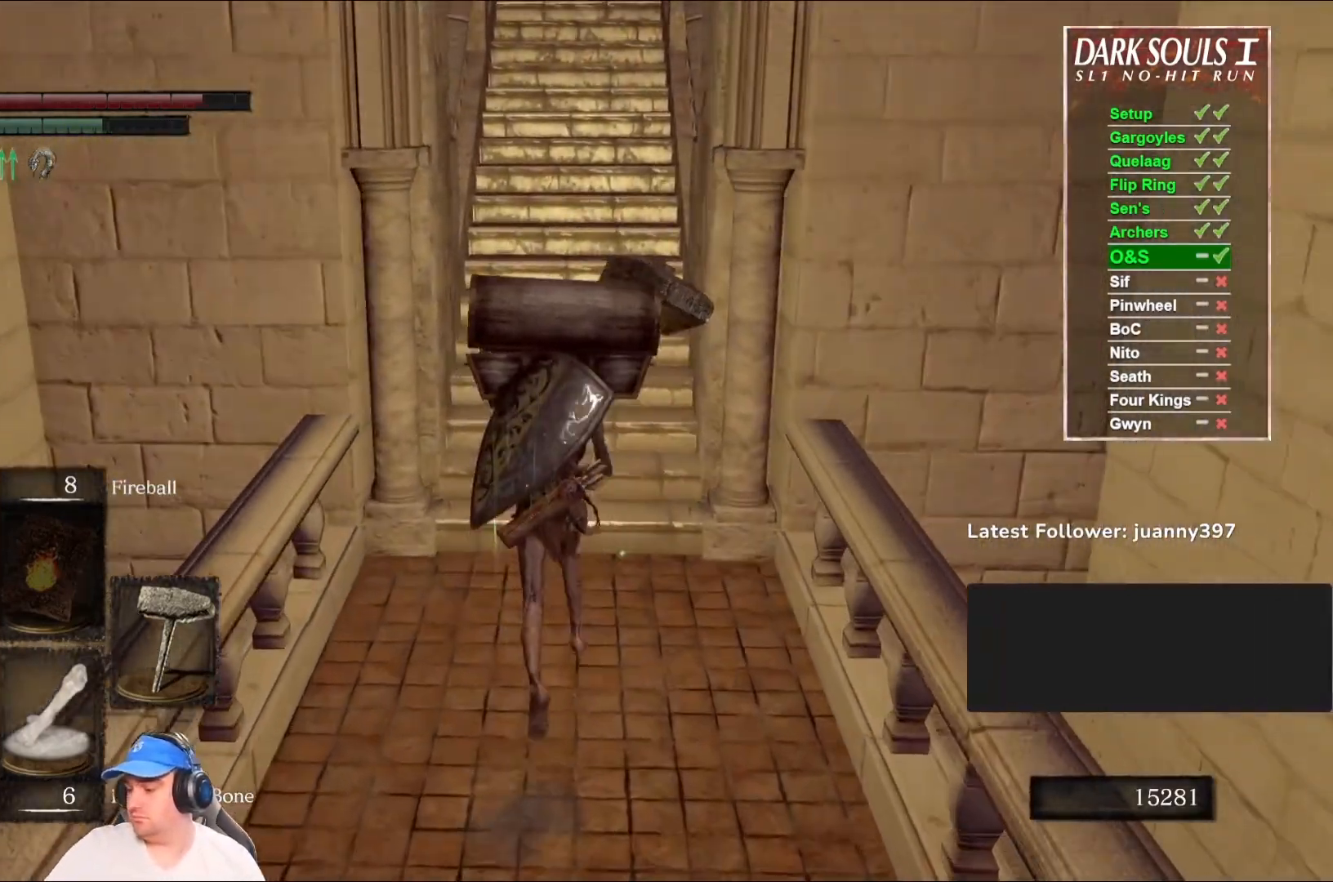
{"buttons": ["B"], "left_stick": "up", "right_stick": "center", "events": []}
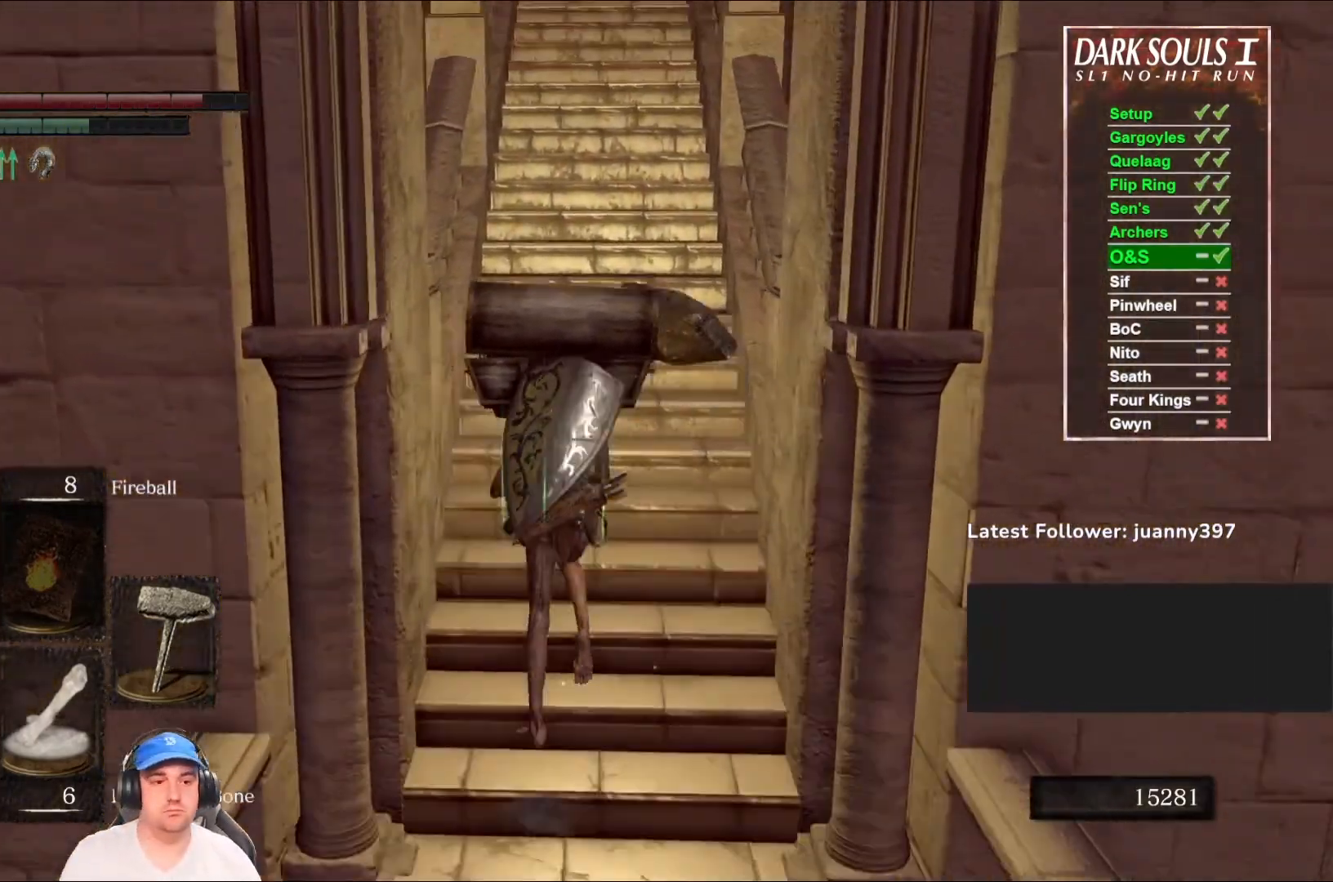
{"buttons": [], "left_stick": "up", "right_stick": "center", "events": [[500, "B", "up"]]}
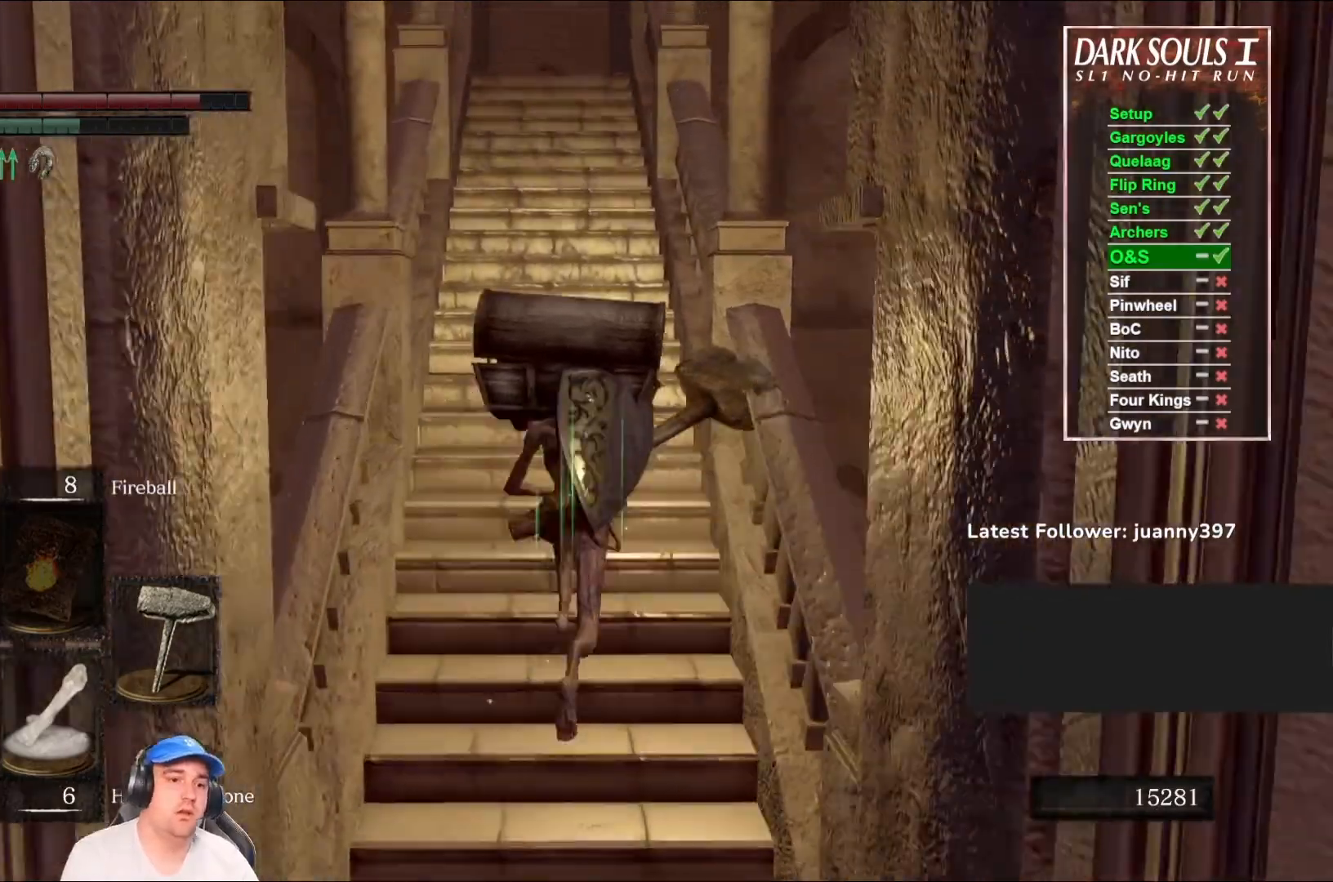
{"buttons": ["B"], "left_stick": "up", "right_stick": "center", "events": [[500, "B", "down"]]}
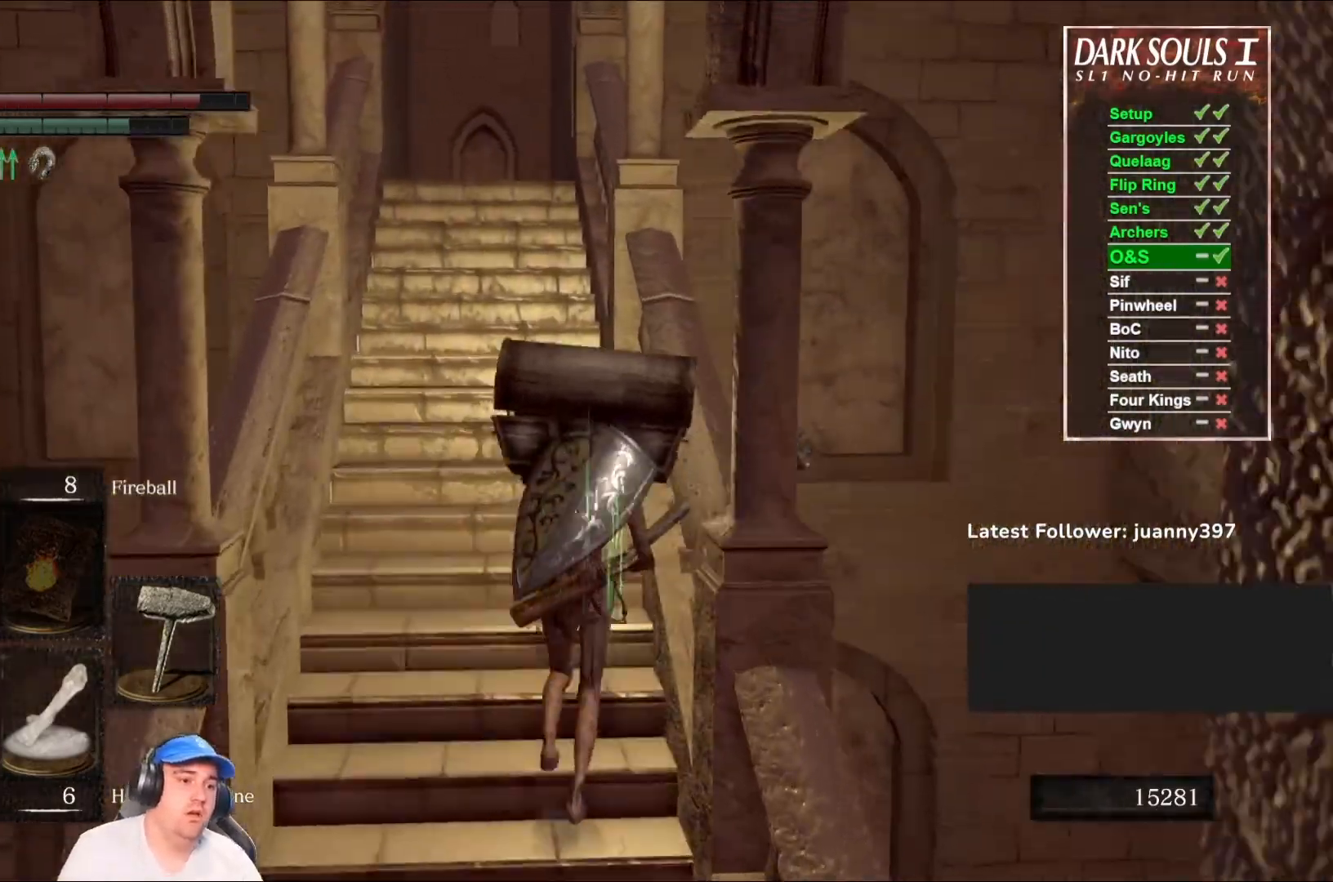
{"buttons": ["B"], "left_stick": "up", "right_stick": "center", "events": []}
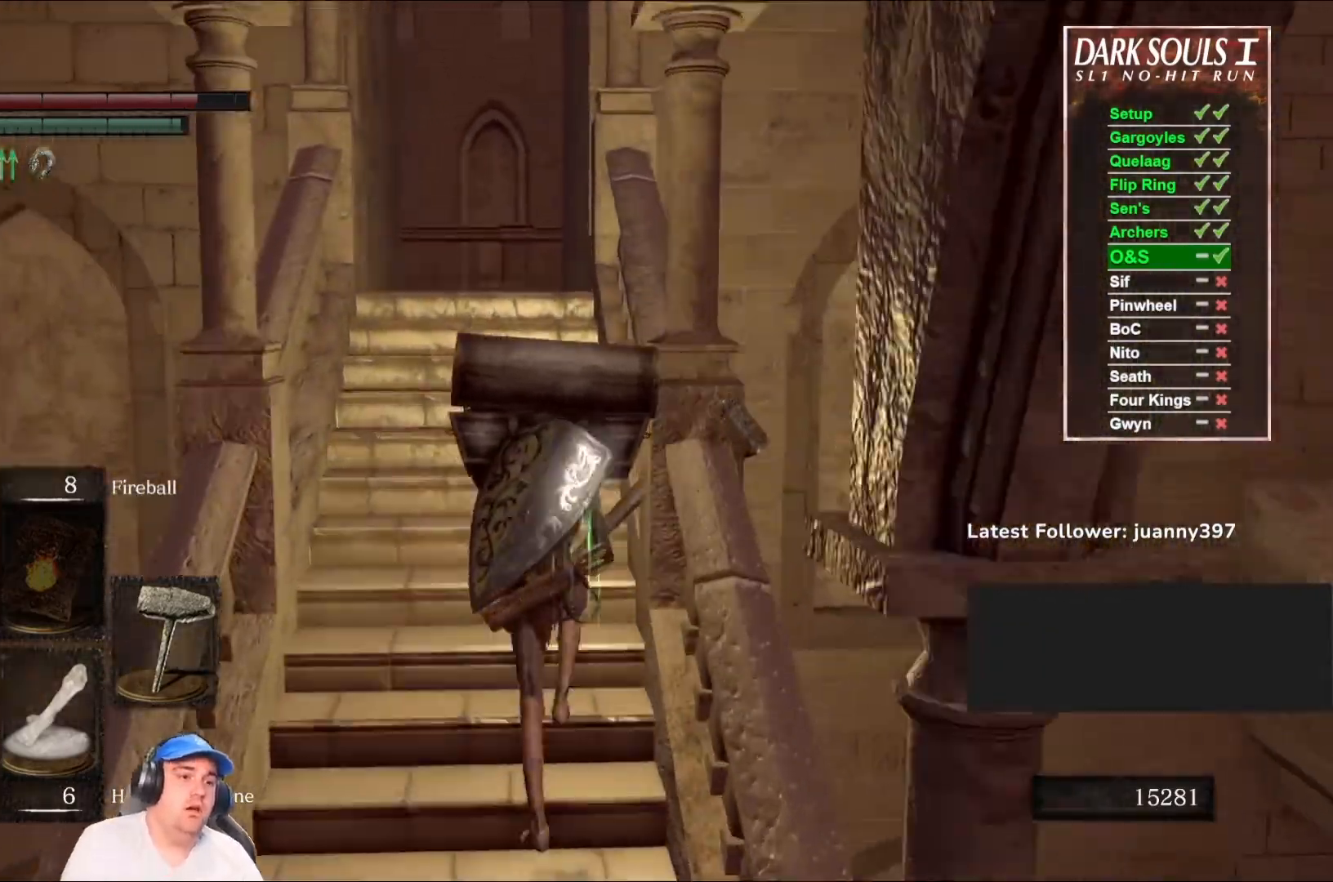
{"buttons": ["B"], "left_stick": "up", "right_stick": "center", "events": []}
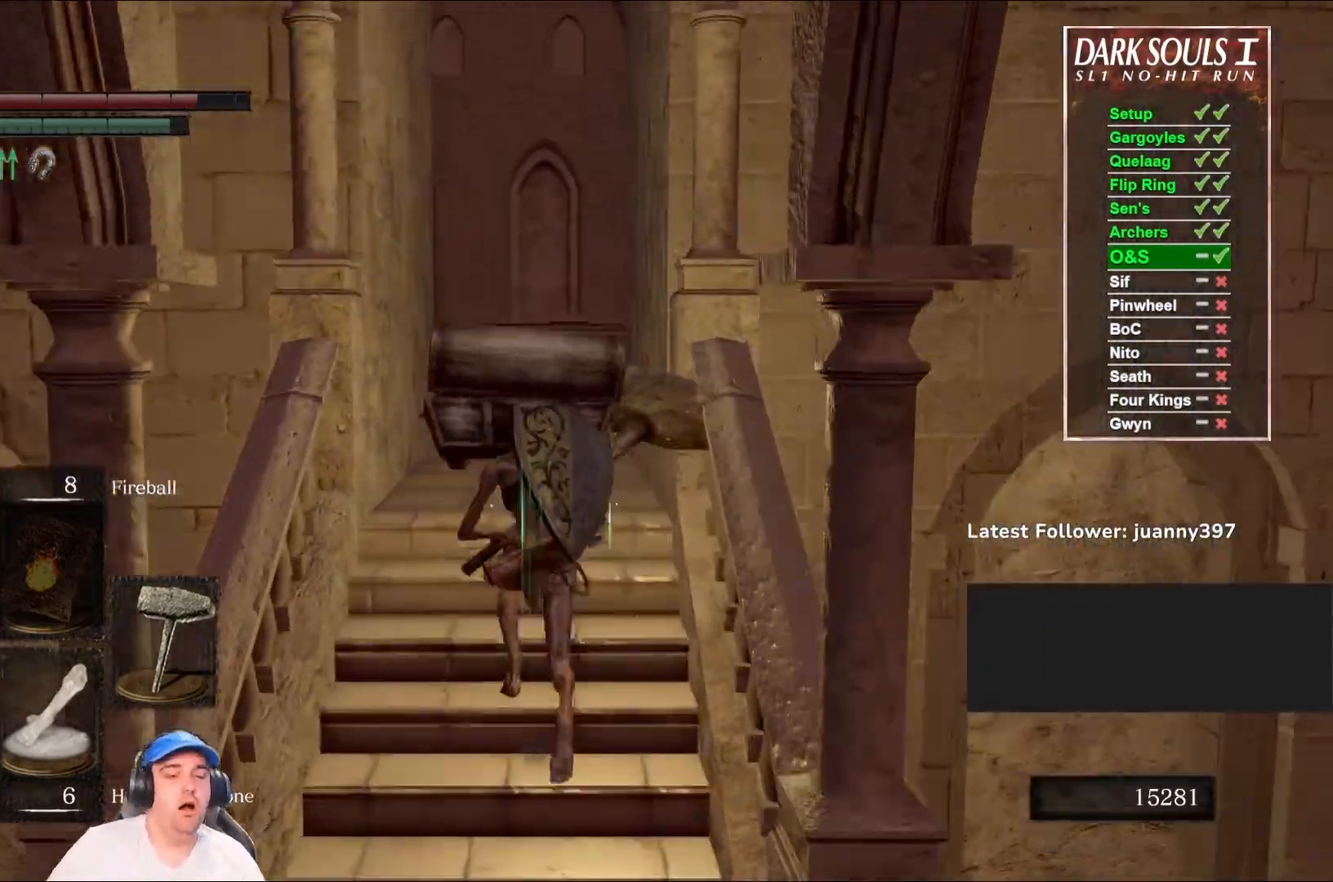
{"buttons": ["B"], "left_stick": "up", "right_stick": "center", "events": []}
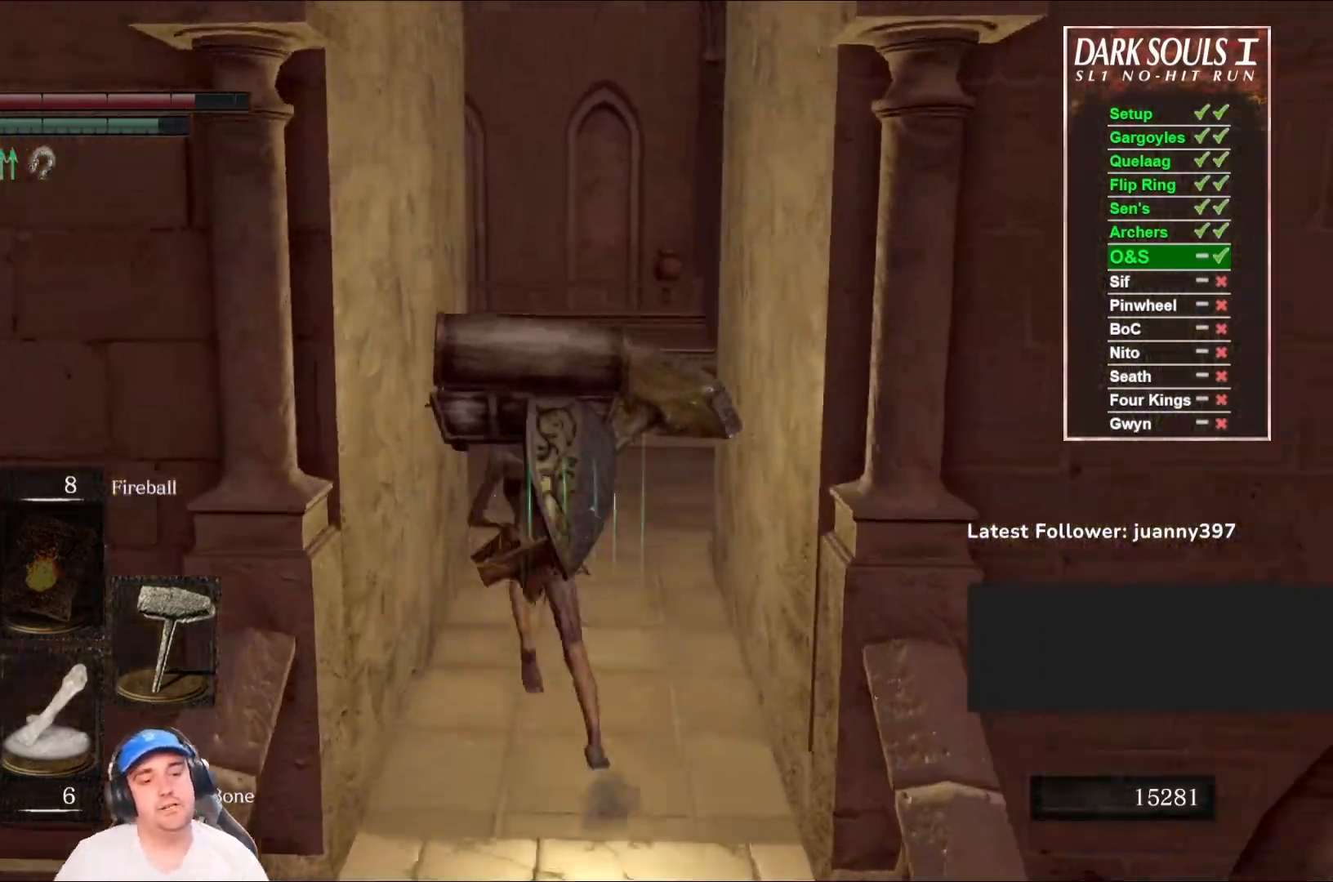
{"buttons": ["B"], "left_stick": "up", "right_stick": "down-left", "events": [[400, "right_stick", "down-left"]]}
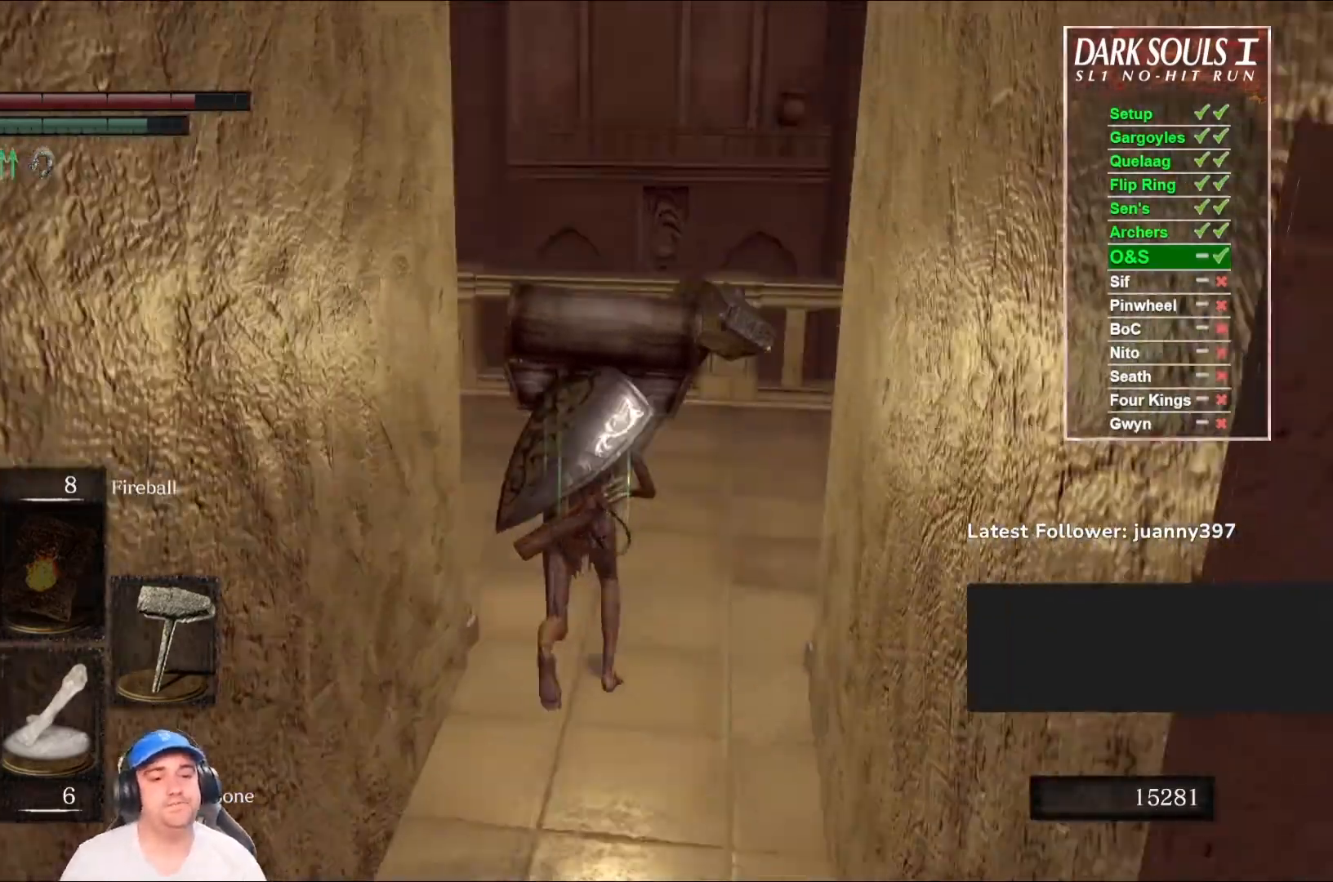
{"buttons": ["B"], "left_stick": "up", "right_stick": "down-left", "events": [[300, "right_stick", "center"], [400, "right_stick", "down-left"]]}
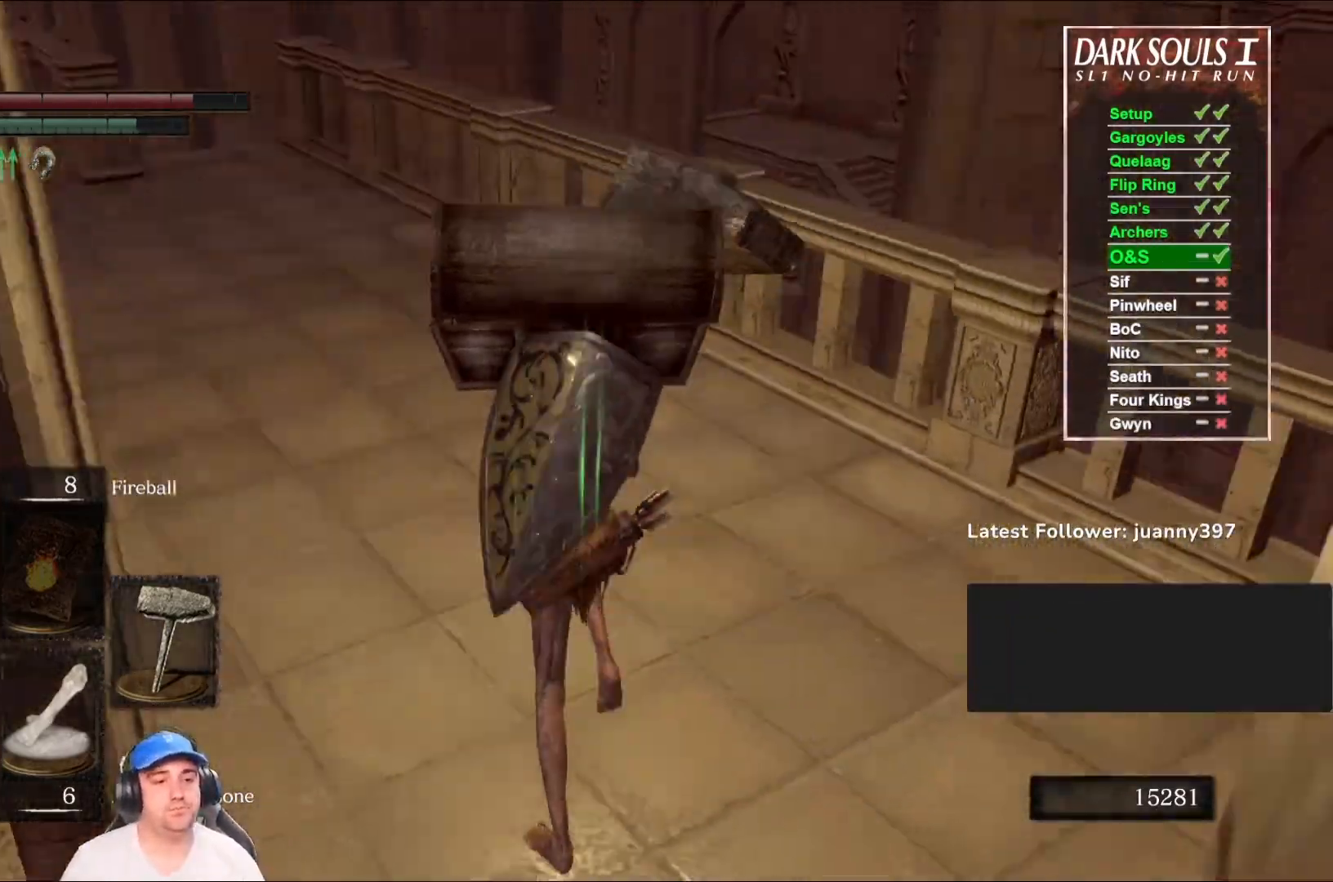
{"buttons": ["B"], "left_stick": "up", "right_stick": "down", "events": [[100, "right_stick", "center"], [400, "right_stick", "down"]]}
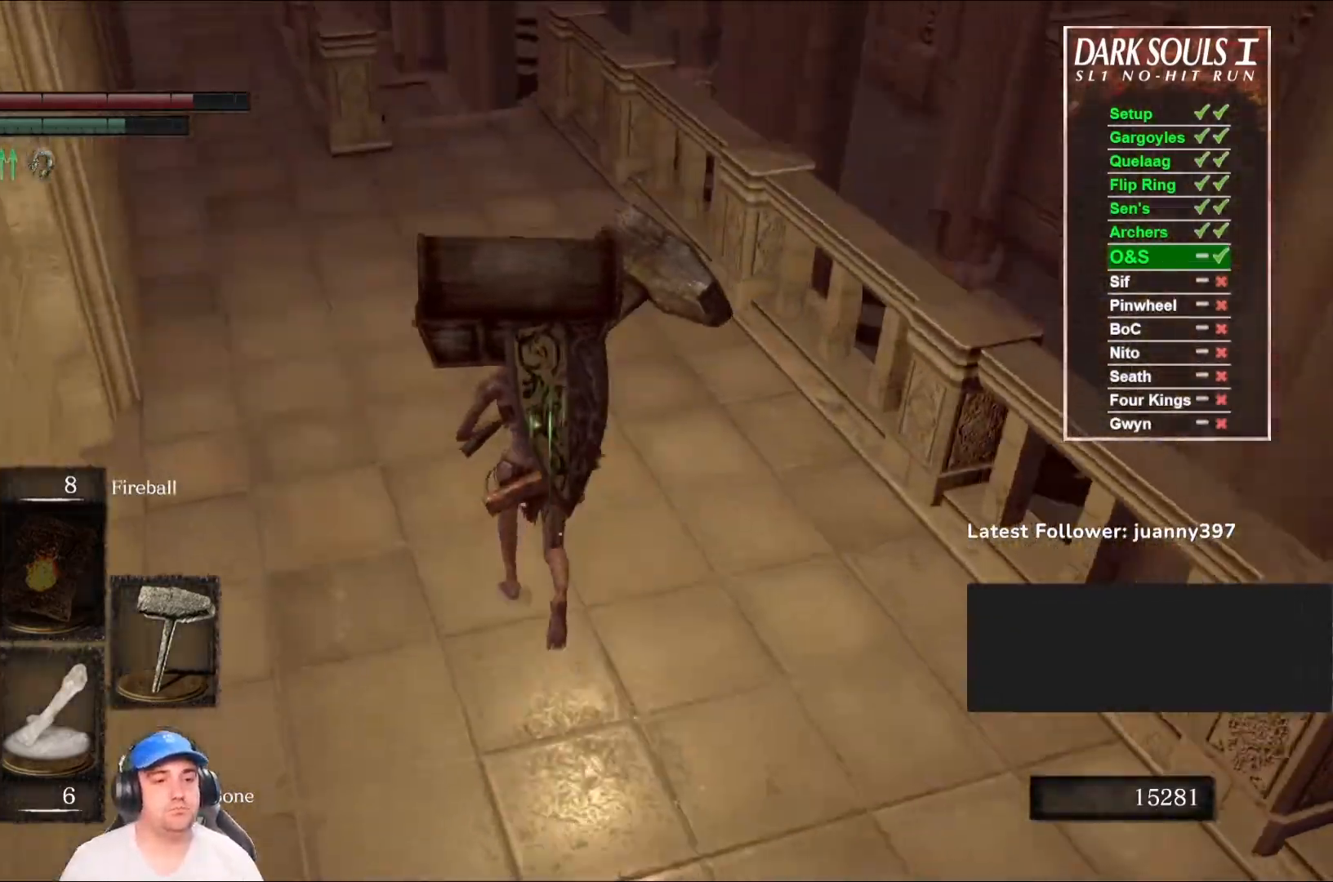
{"buttons": ["B"], "left_stick": "up", "right_stick": "center", "events": [[67, "right_stick", "center"], [233, "right_stick", "down"], [467, "right_stick", "center"]]}
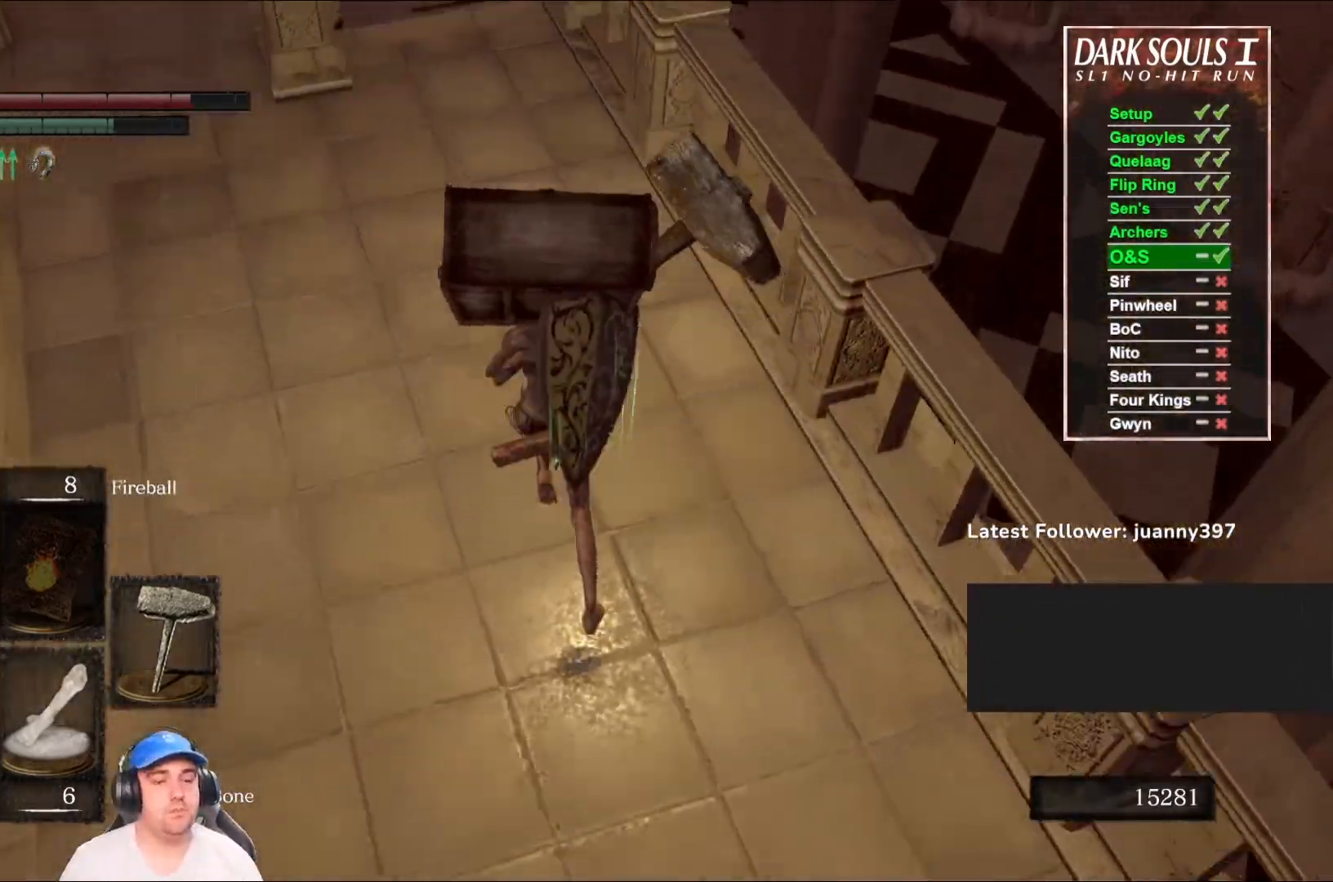
{"buttons": ["B"], "left_stick": "up", "right_stick": "center", "events": [[167, "right_stick", "down"], [400, "right_stick", "center"]]}
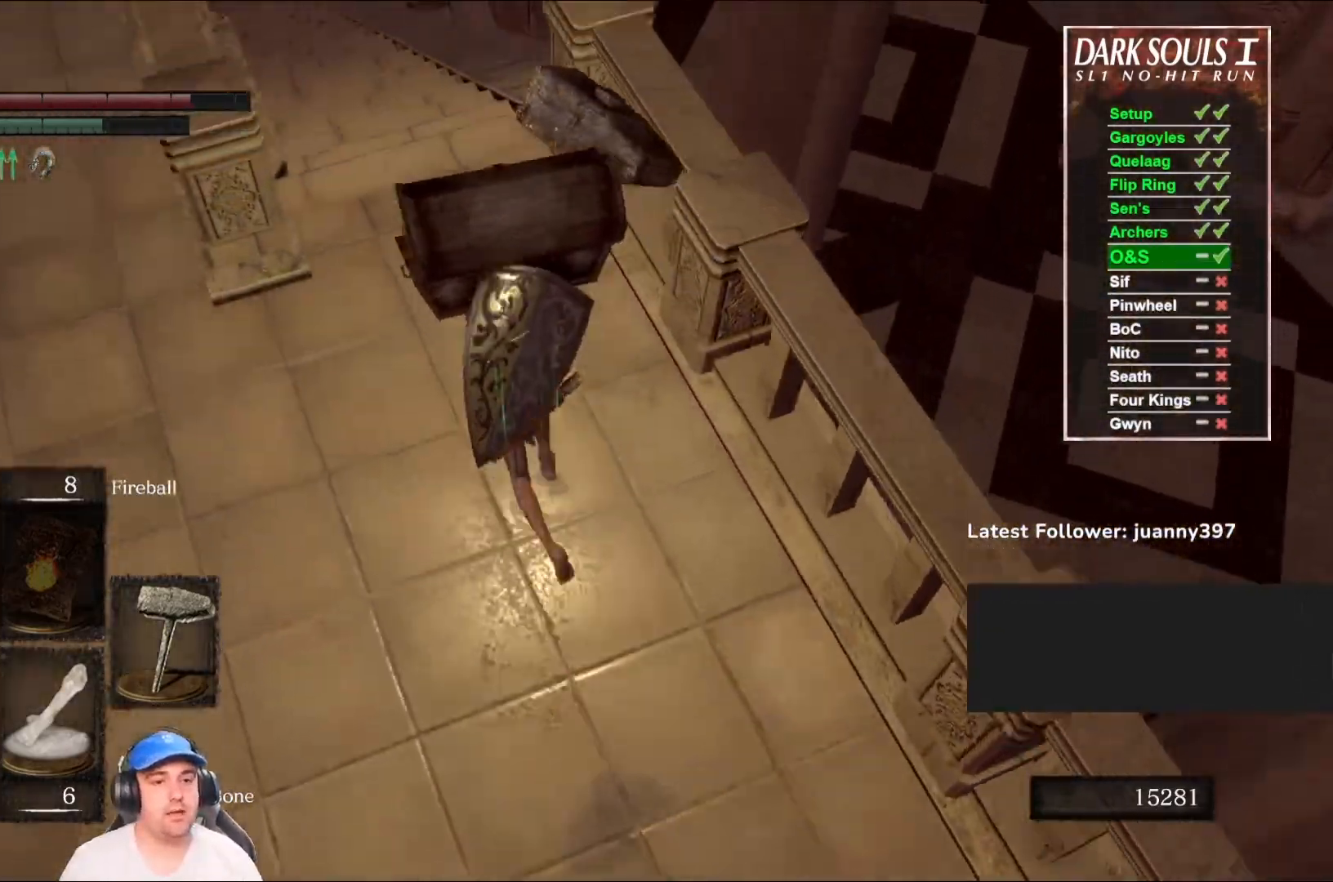
{"buttons": [], "left_stick": "up-left", "right_stick": "center", "events": [[100, "B", "up"], [100, "right_stick", "down-right"], [433, "left_stick", "up-left"], [467, "right_stick", "center"]]}
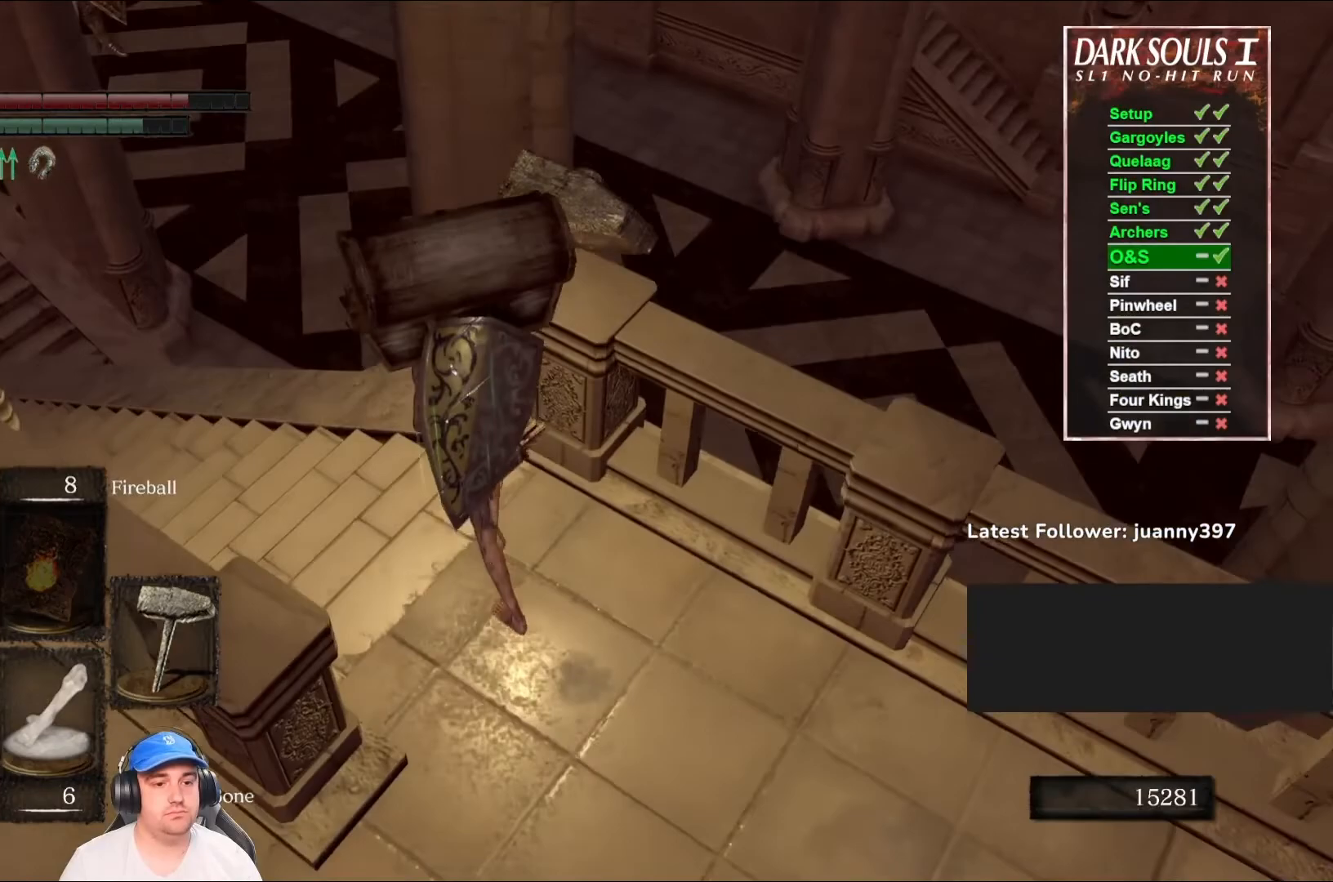
{"buttons": [], "left_stick": "up", "right_stick": "down-right", "events": [[100, "right_stick", "down-right"], [367, "left_stick", "up"]]}
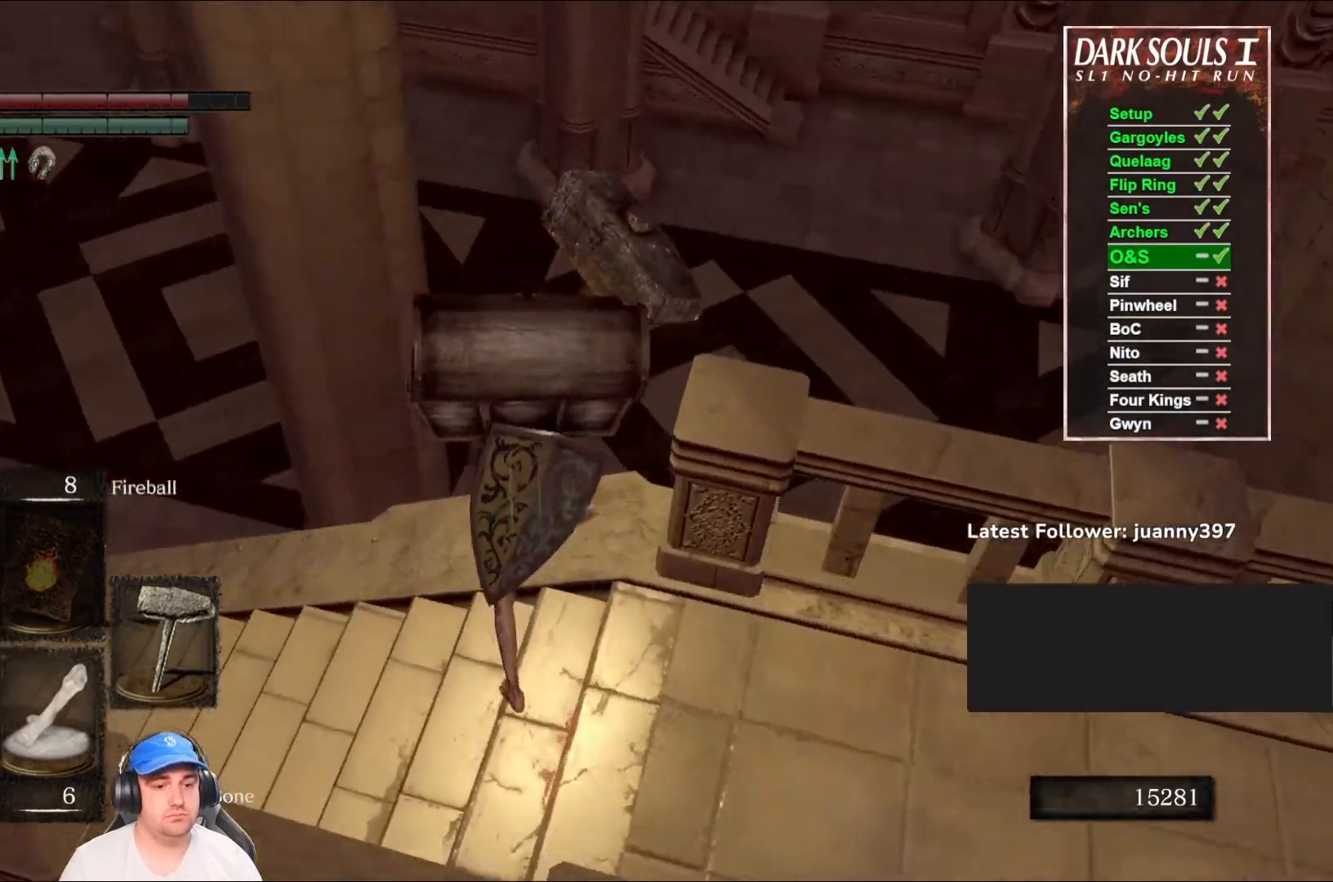
{"buttons": [], "left_stick": "up", "right_stick": "center", "events": [[133, "right_stick", "center"]]}
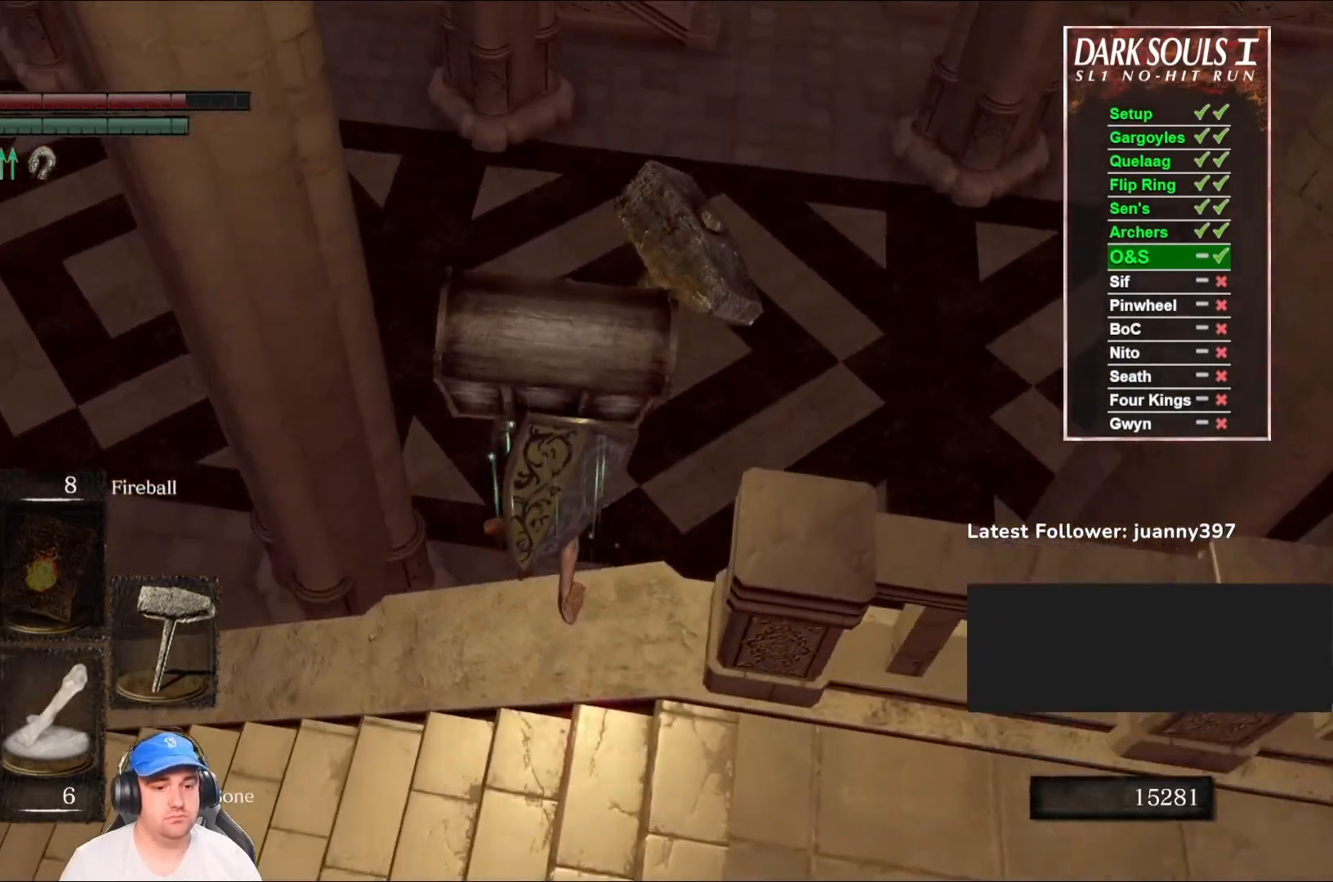
{"buttons": [], "left_stick": "center", "right_stick": "center", "events": [[300, "left_stick", "center"]]}
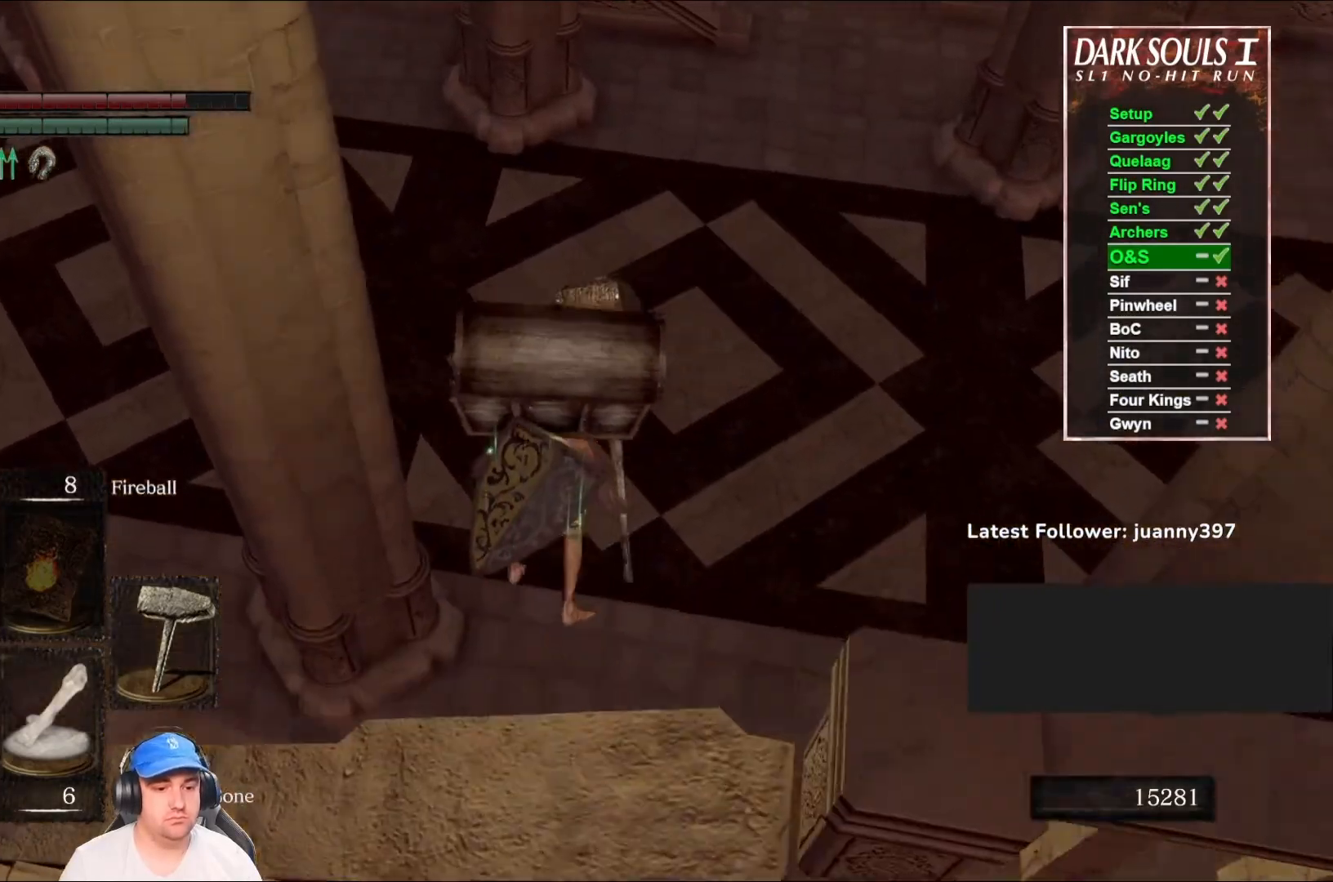
{"buttons": [], "left_stick": "left", "right_stick": "down-left", "events": [[133, "right_stick", "down-left"], [400, "left_stick", "left"]]}
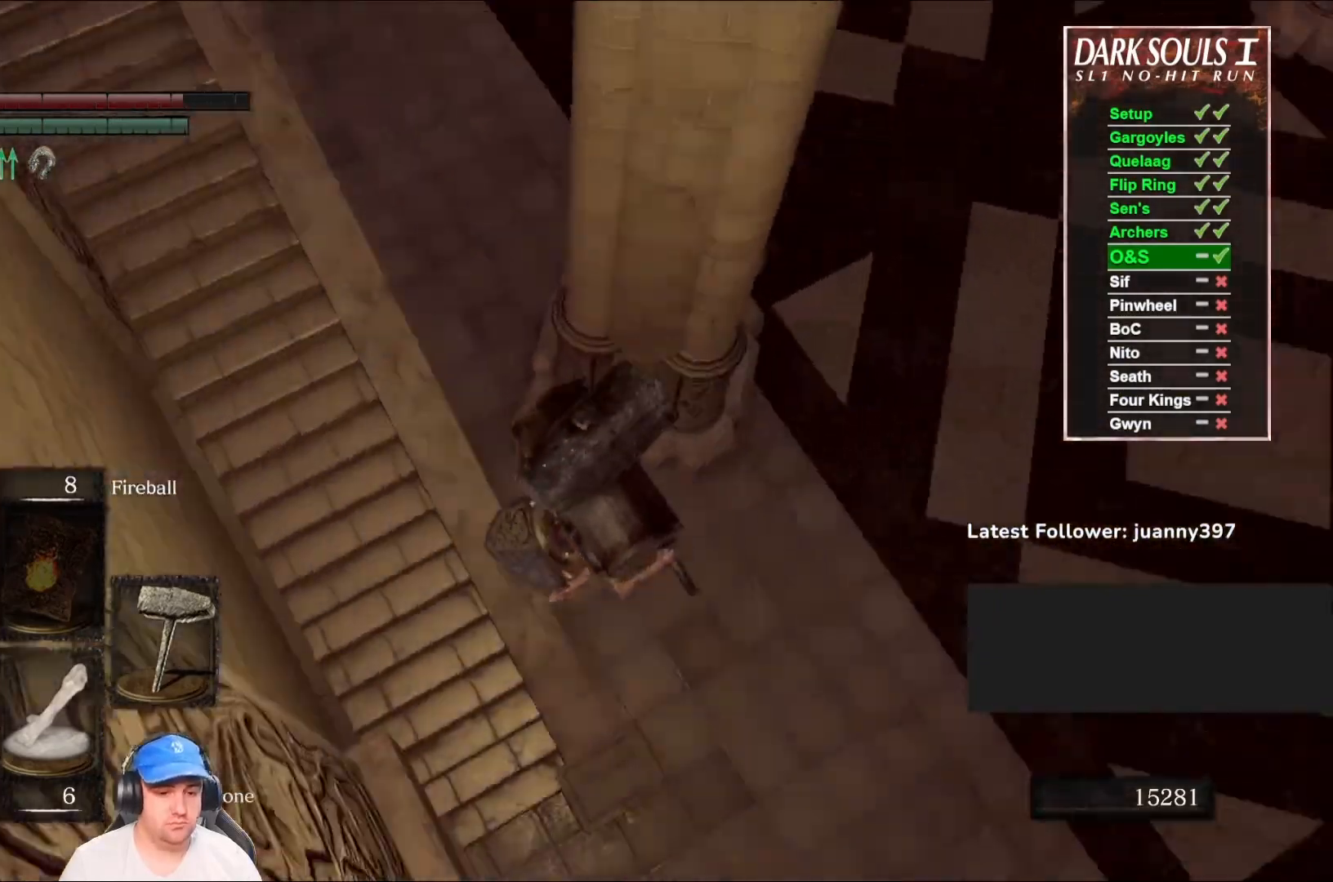
{"buttons": [], "left_stick": "up-left", "right_stick": "center", "events": [[67, "right_stick", "center"], [233, "B", "down"], [267, "left_stick", "up-left"], [300, "B", "up"], [433, "B", "down"], [467, "B", "up"]]}
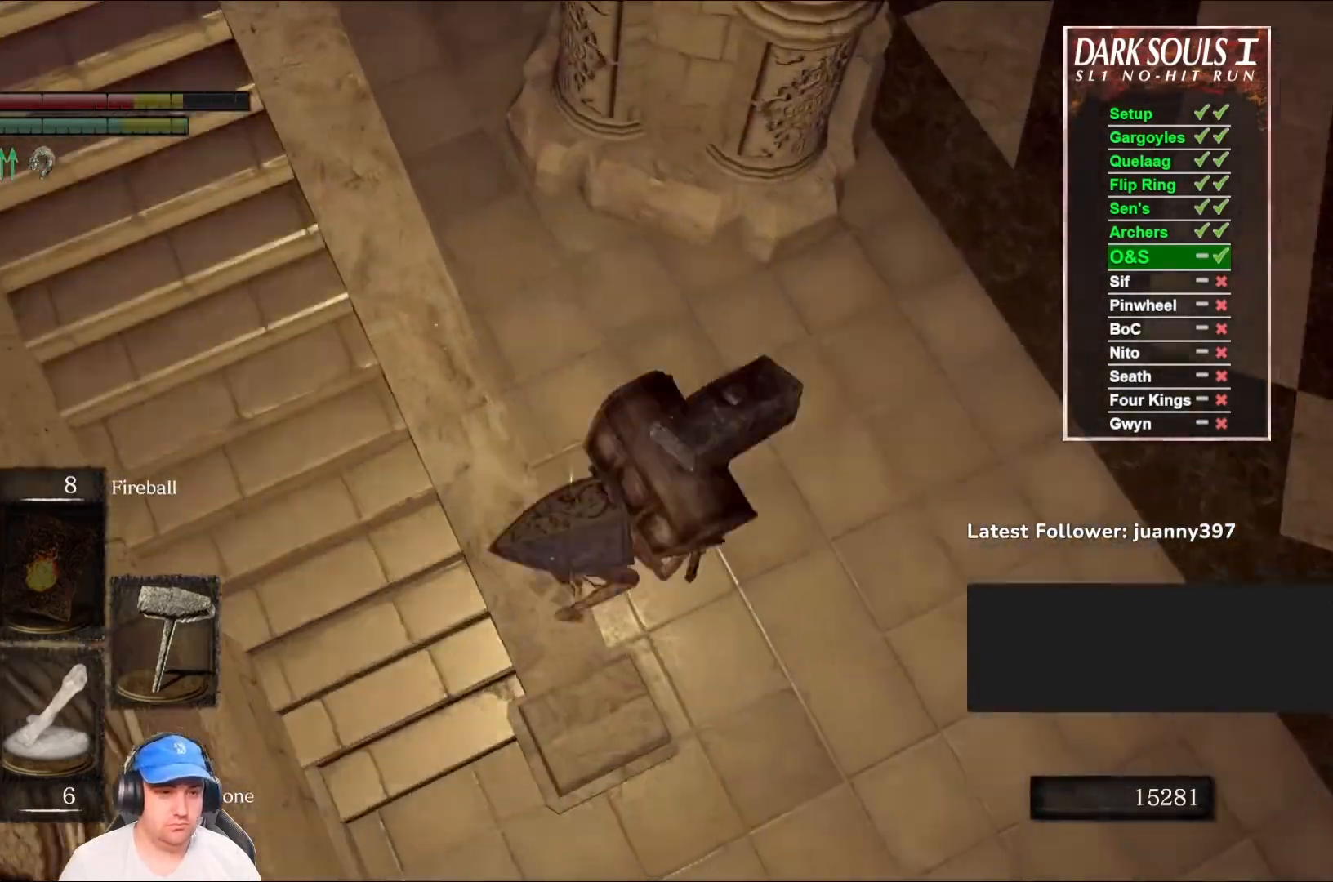
{"buttons": [], "left_stick": "up", "right_stick": "up", "events": [[67, "B", "down"], [133, "B", "up"], [367, "left_stick", "up"], [467, "right_stick", "up"]]}
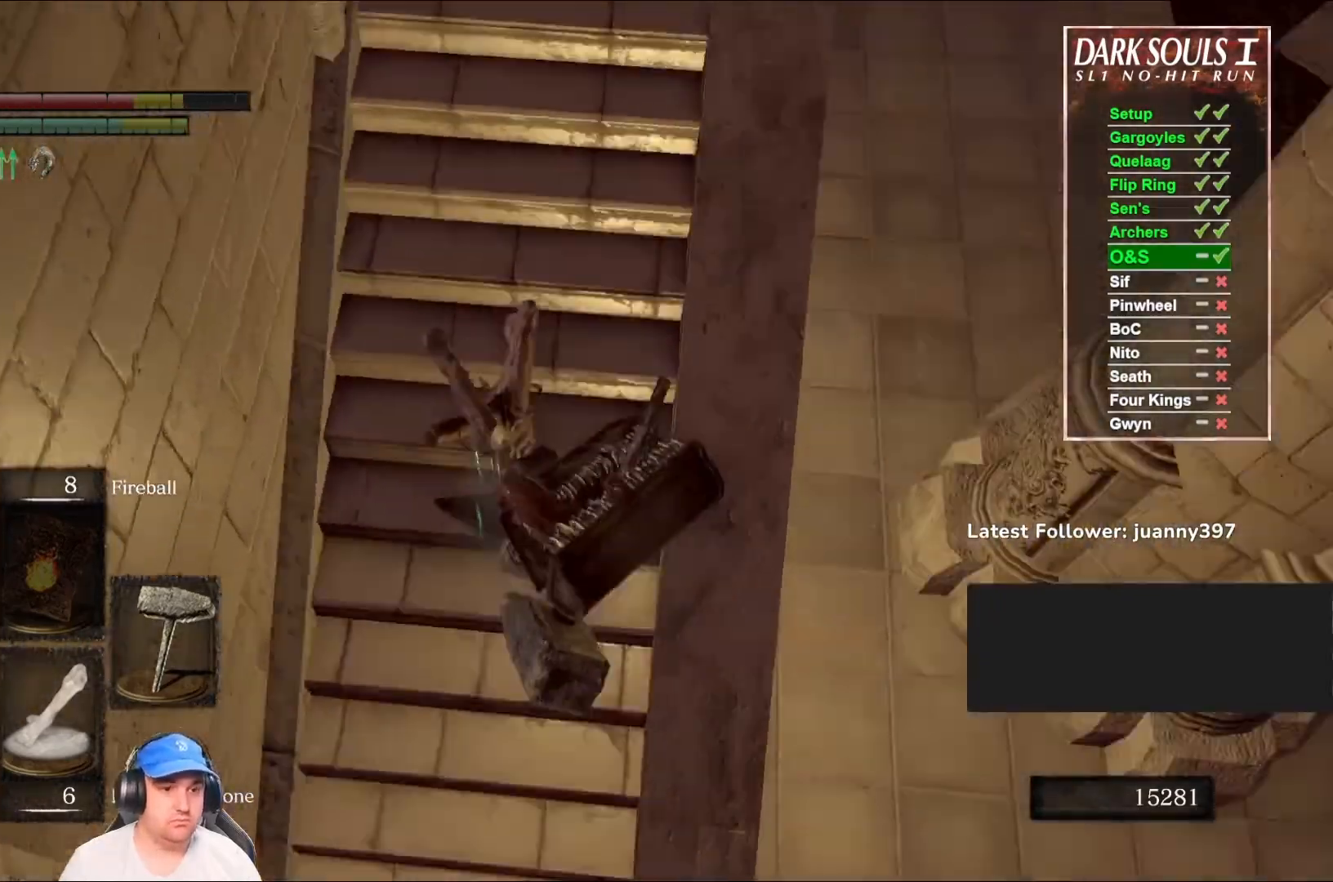
{"buttons": ["B"], "left_stick": "up", "right_stick": "center", "events": [[133, "right_stick", "center"], [200, "B", "down"], [333, "right_stick", "up"], [500, "right_stick", "center"]]}
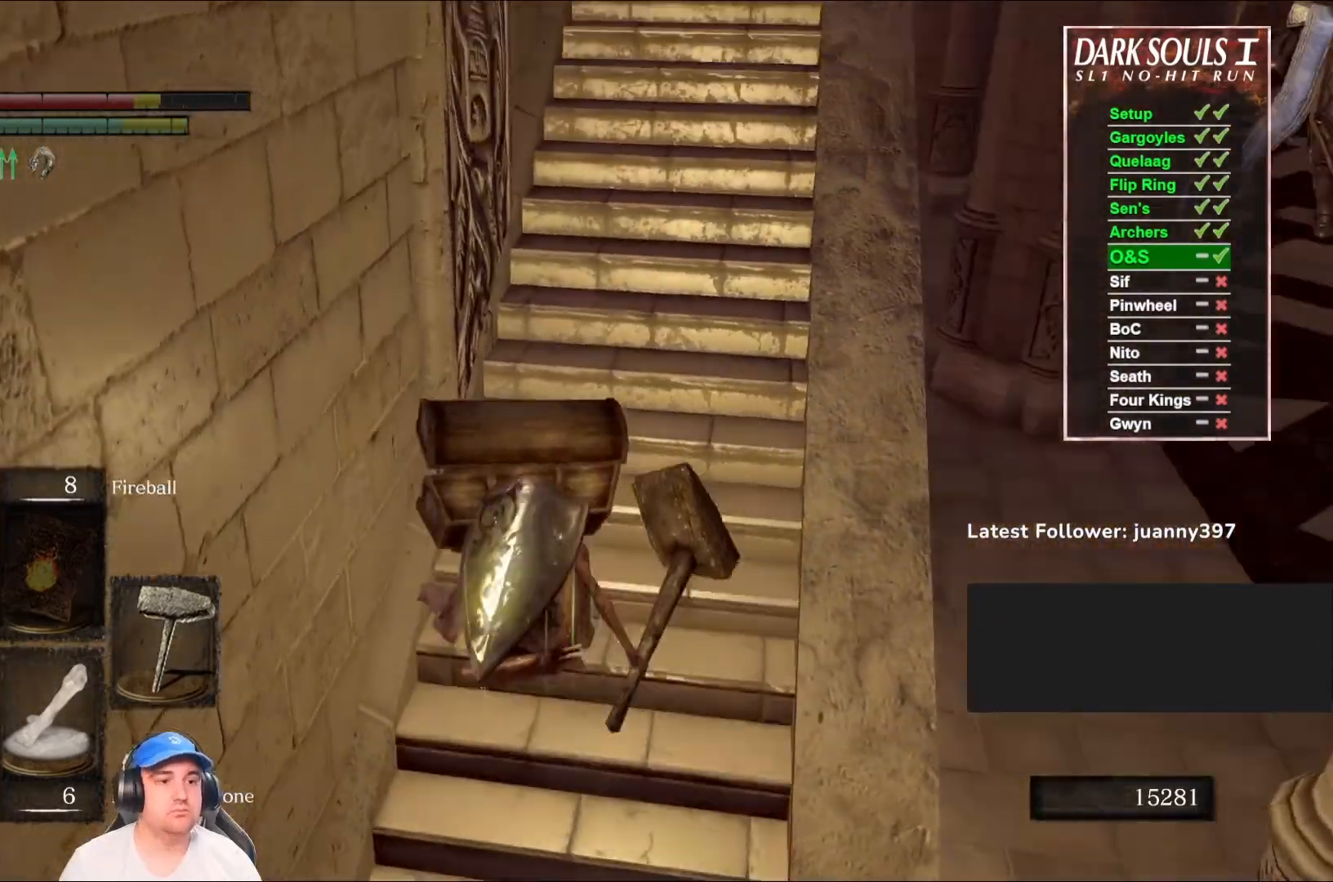
{"buttons": ["B"], "left_stick": "up", "right_stick": "up", "events": [[400, "right_stick", "up"]]}
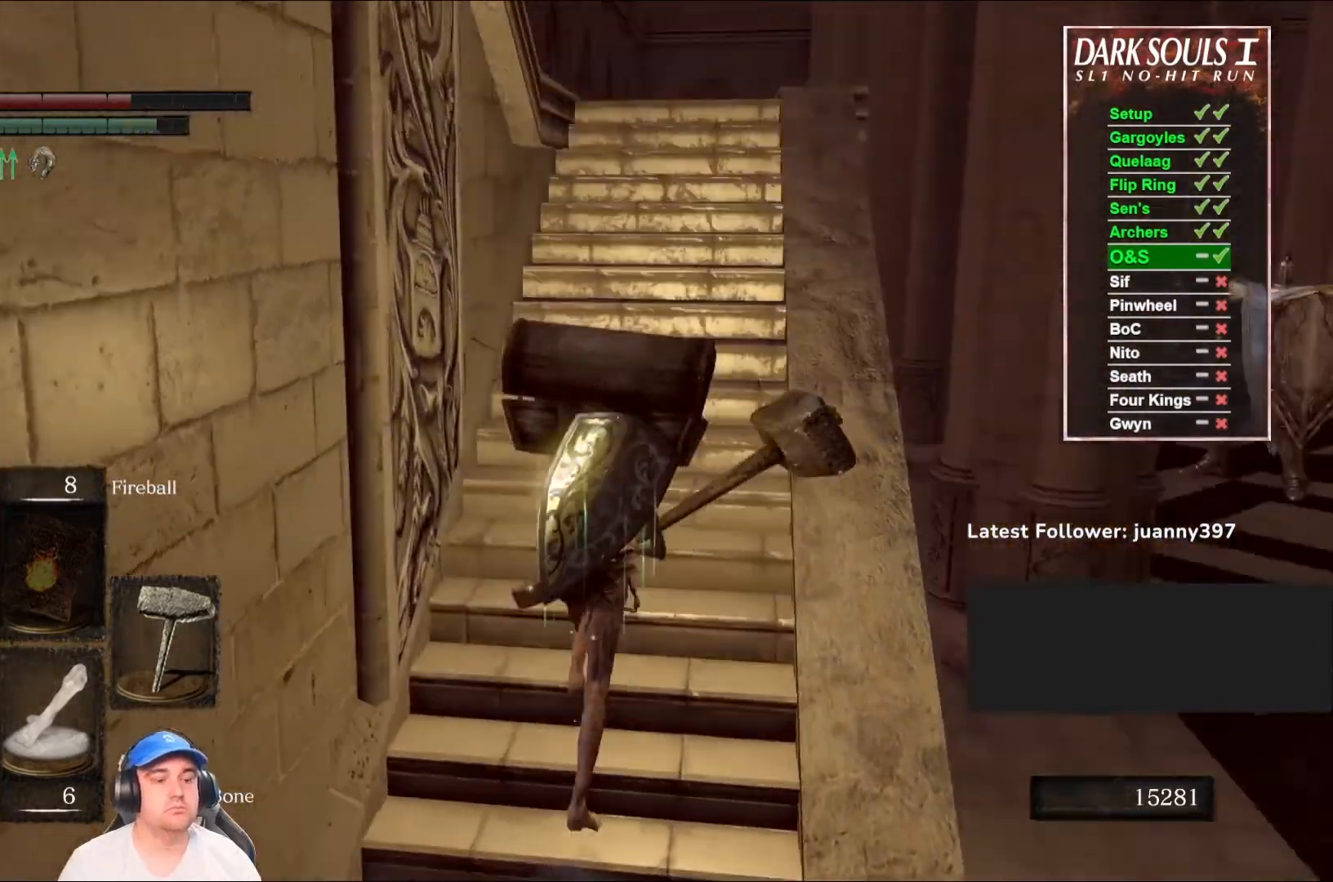
{"buttons": ["B"], "left_stick": "up", "right_stick": "center", "events": [[33, "right_stick", "center"]]}
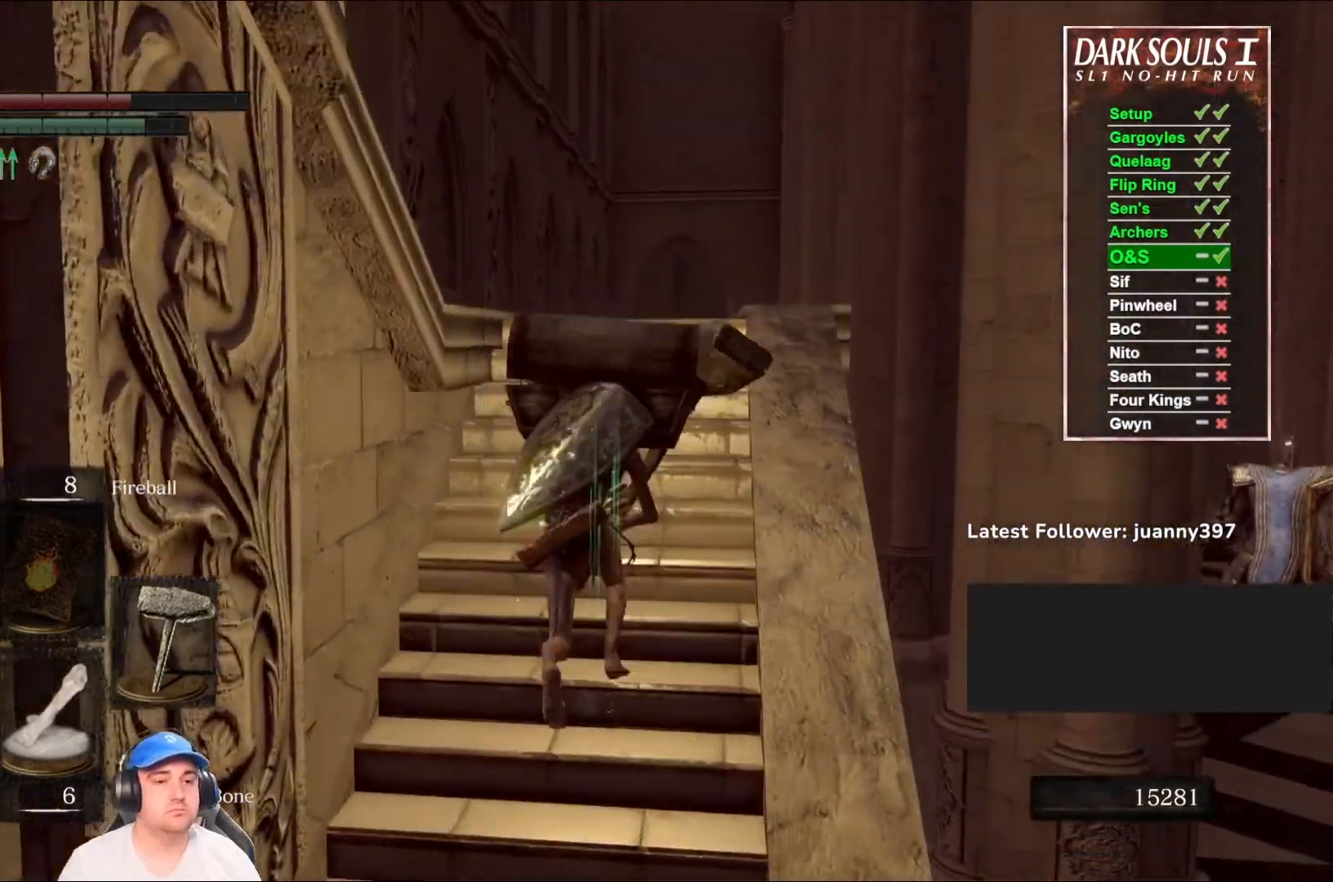
{"buttons": ["B"], "left_stick": "up", "right_stick": "down-left", "events": [[167, "right_stick", "down-left"]]}
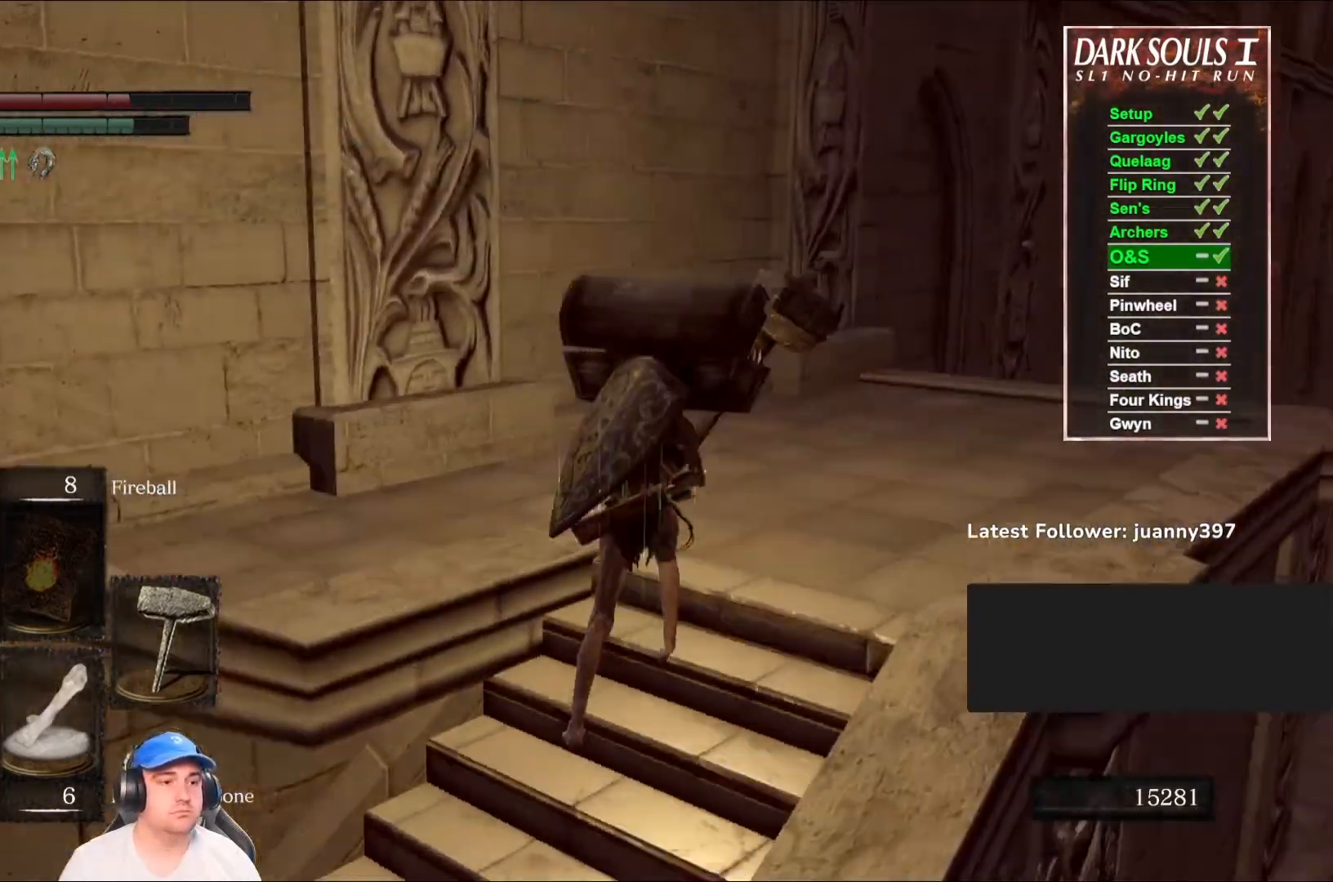
{"buttons": ["B"], "left_stick": "up", "right_stick": "down-left", "events": []}
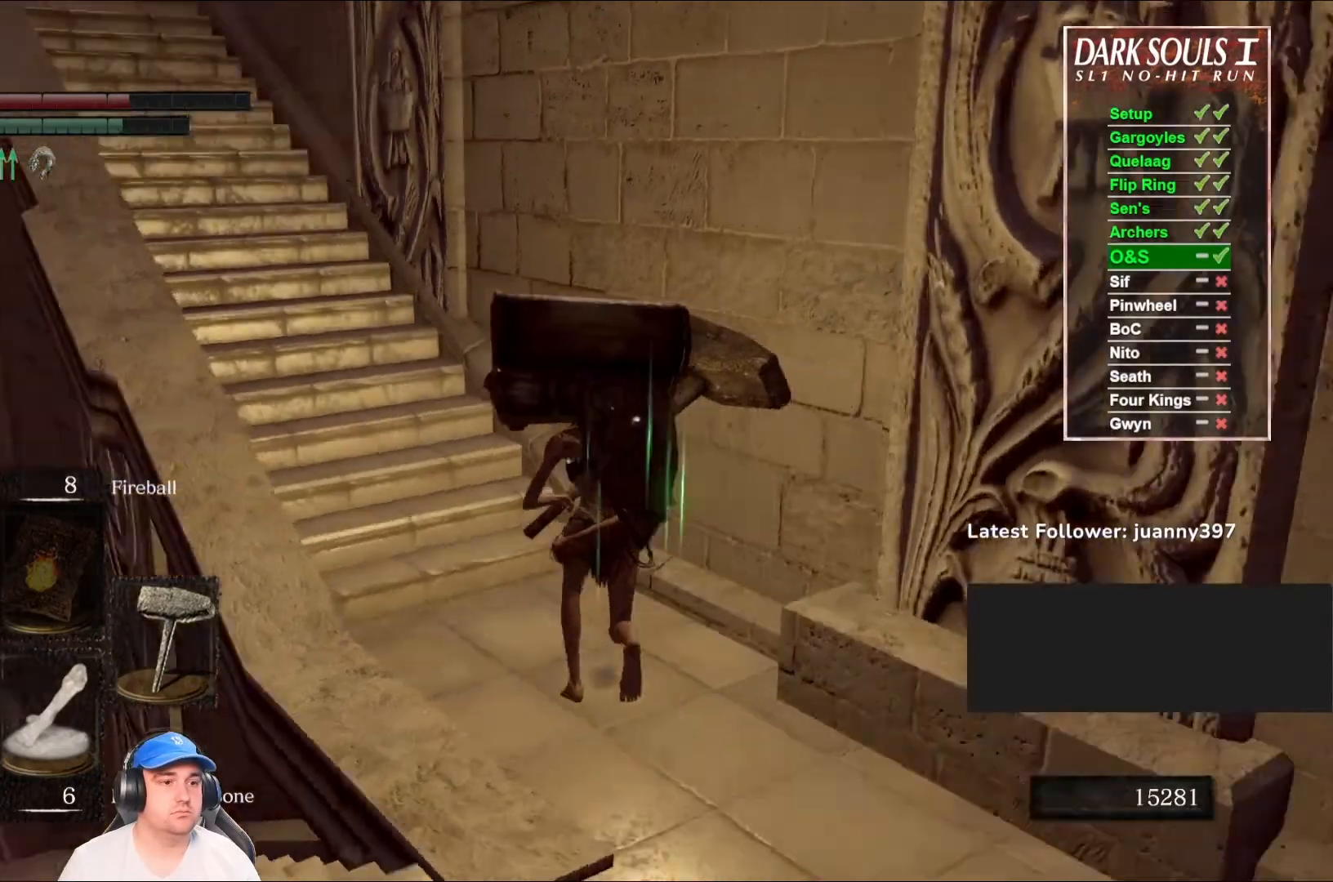
{"buttons": ["B"], "left_stick": "up", "right_stick": "center", "events": [[100, "right_stick", "center"], [267, "right_stick", "down-left"], [400, "right_stick", "center"]]}
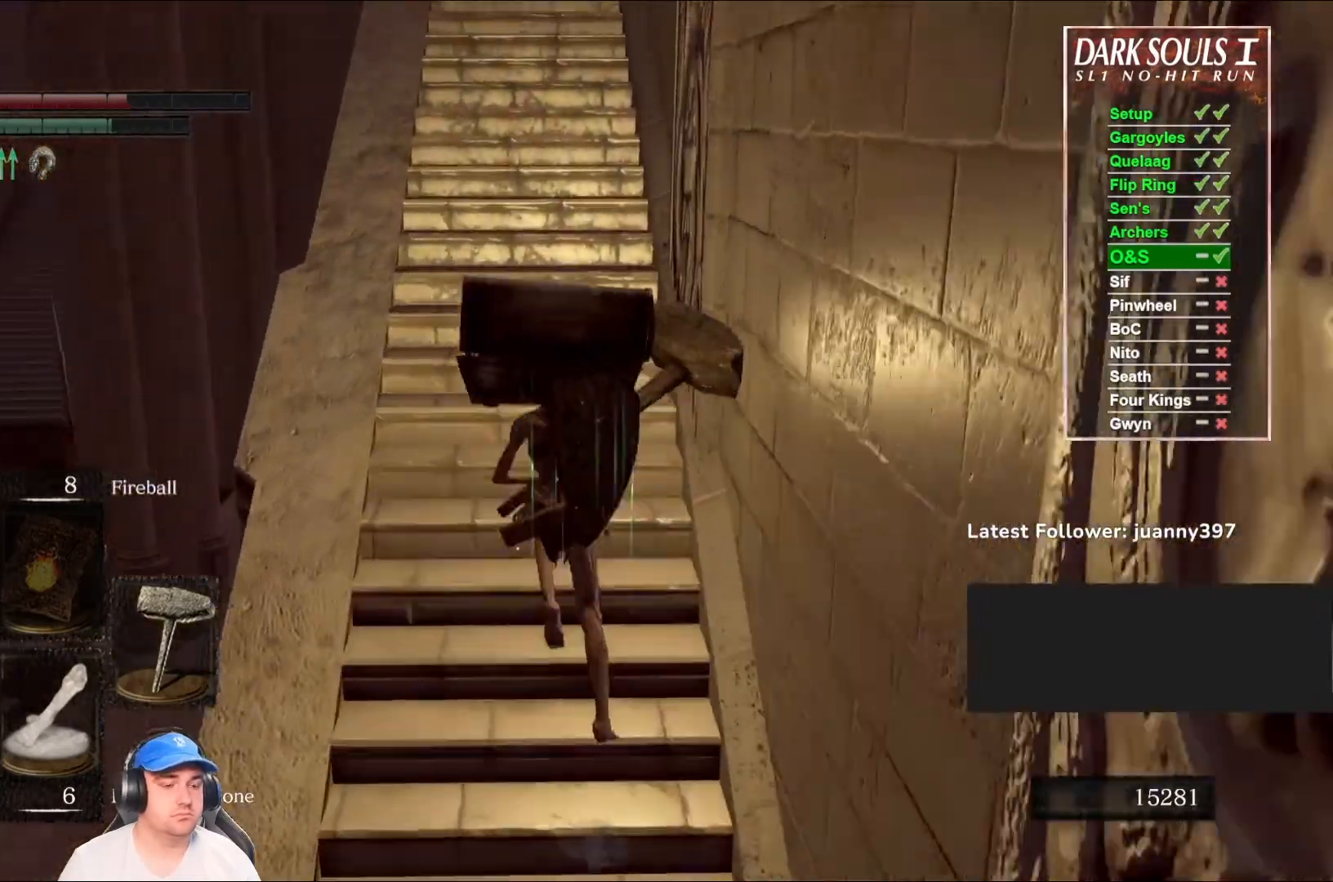
{"buttons": ["B"], "left_stick": "up", "right_stick": "center", "events": [[267, "right_stick", "down"], [467, "right_stick", "center"]]}